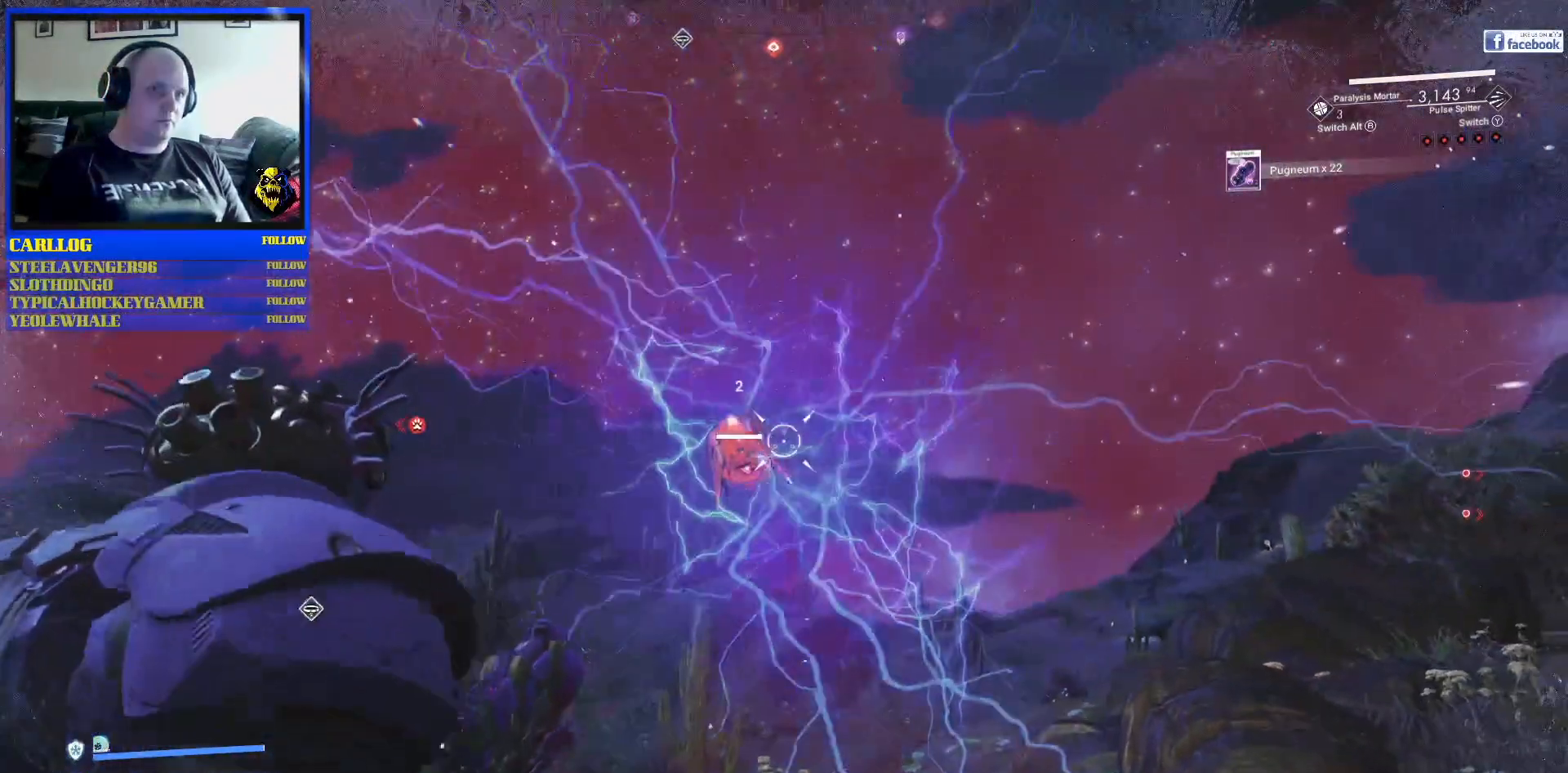
Gameplay with a controller (Xbox layout); each line is a JSON object with the inputs held at the frame after it. "events" lists button and stick changes between this image and that frame as [ms after this image, input, new state], when the widget could be followed in between. Not read: HOME L2 L3.
{"buttons": ["R2"], "left_stick": "center", "right_stick": "down", "events": [[17, "right_stick", "center"], [100, "right_stick", "down"], [300, "left_stick", "up-left"], [467, "left_stick", "center"]]}
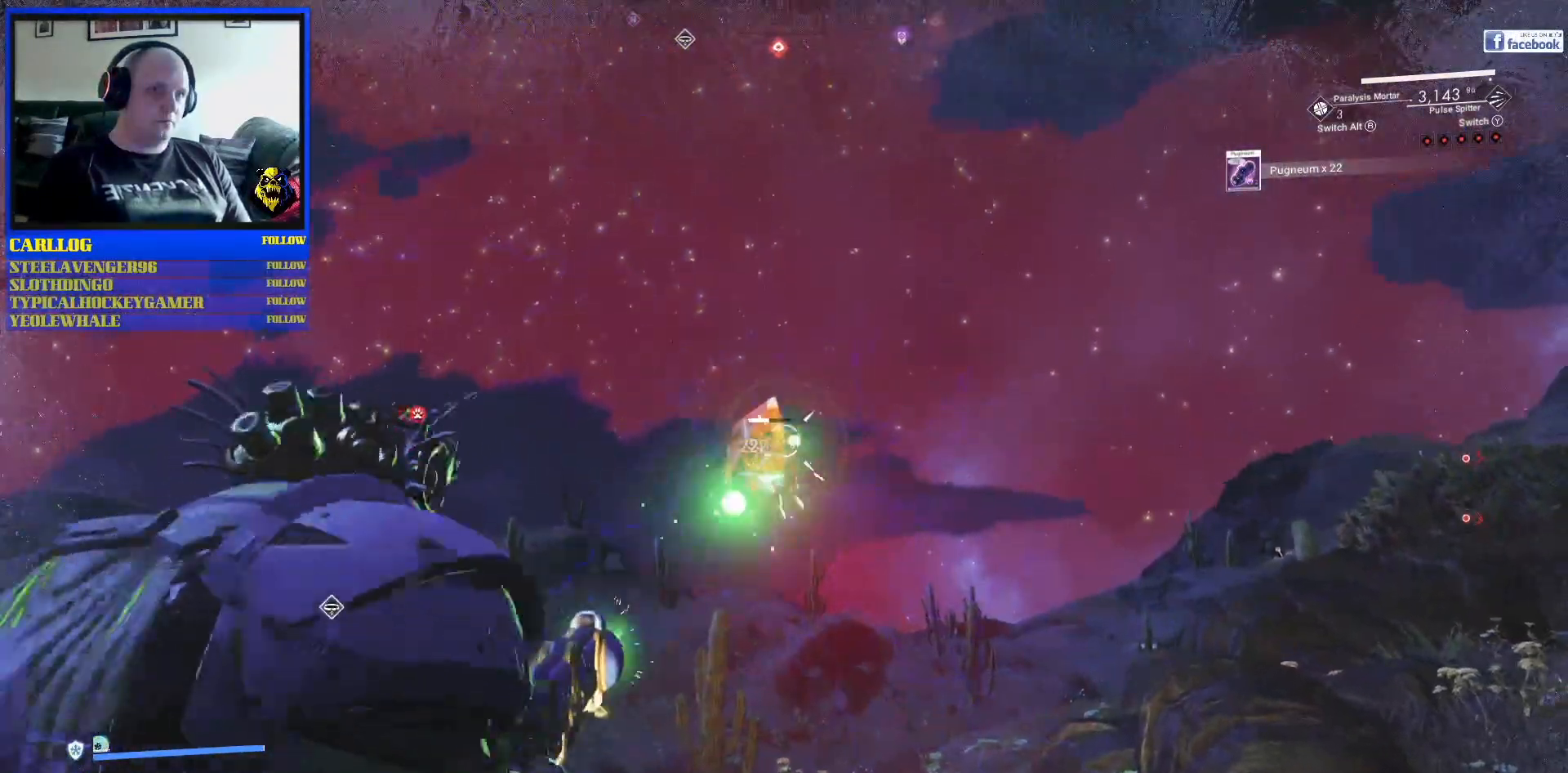
{"buttons": ["R2"], "left_stick": "center", "right_stick": "center", "events": [[100, "right_stick", "up"], [233, "right_stick", "center"]]}
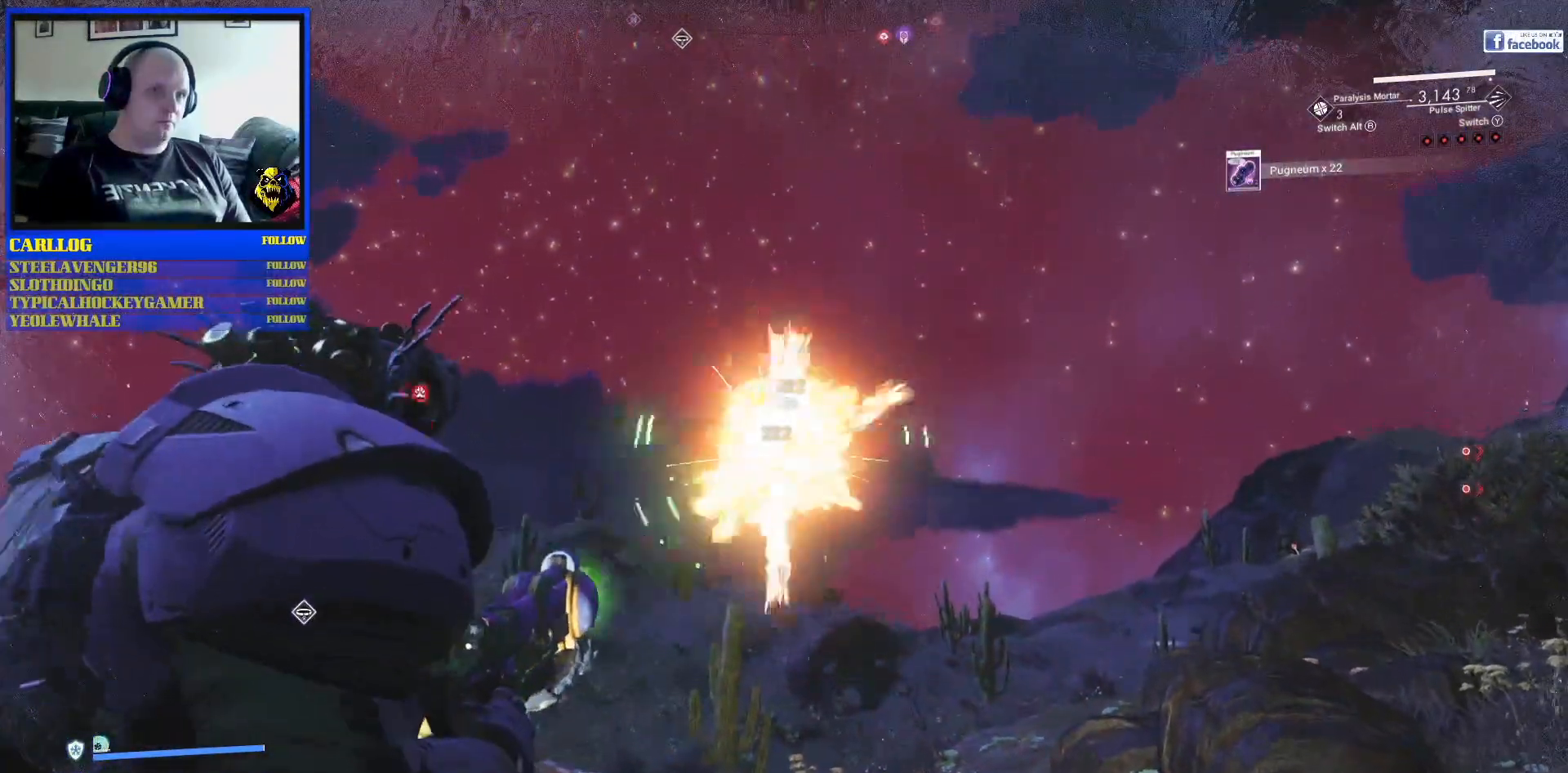
{"buttons": [], "left_stick": "up-left", "right_stick": "right", "events": [[50, "right_stick", "right"], [100, "R2", "up"], [100, "left_stick", "up-left"]]}
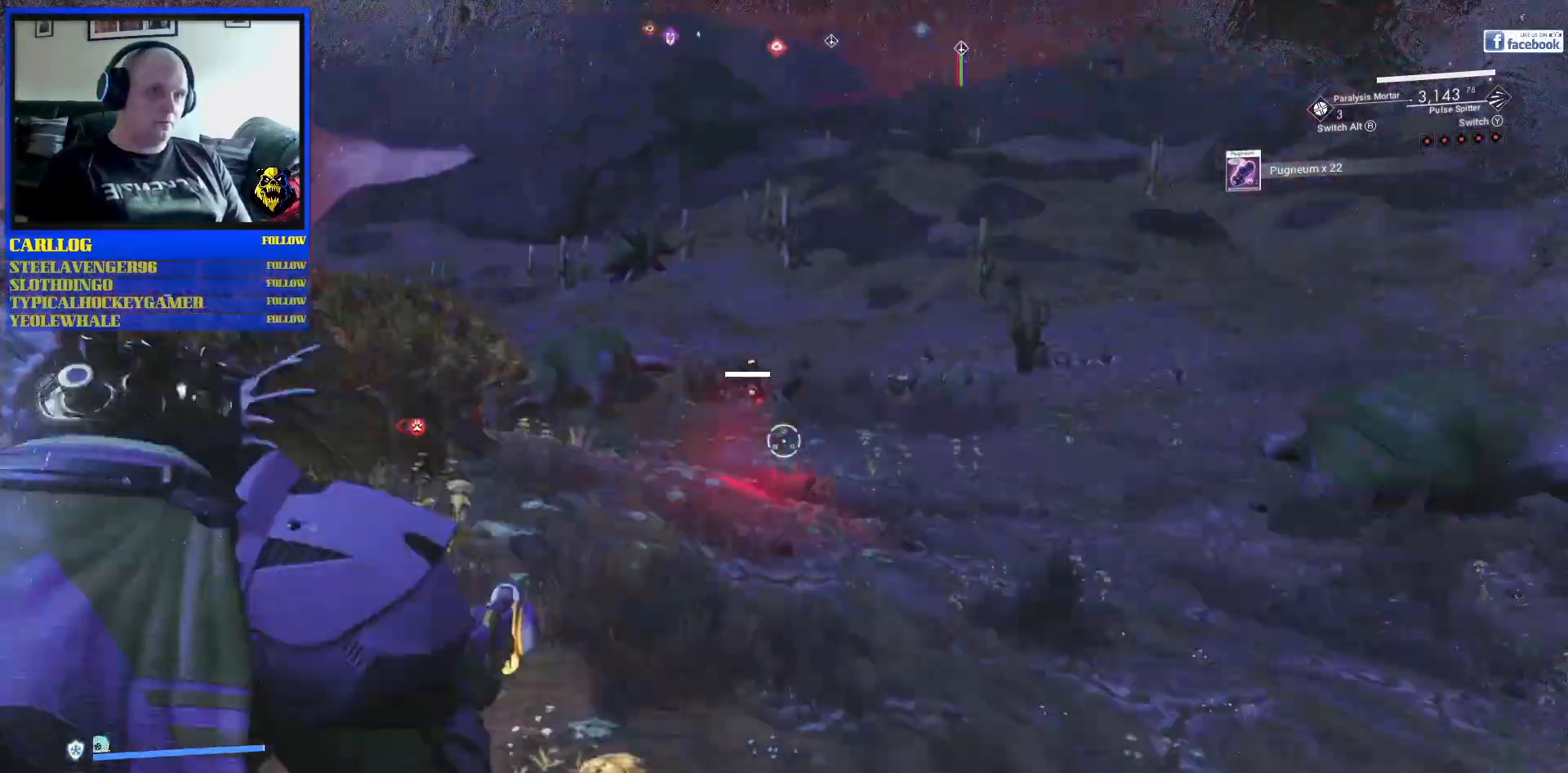
{"buttons": [], "left_stick": "up-left", "right_stick": "center", "events": [[17, "right_stick", "center"], [233, "right_stick", "up-left"], [500, "right_stick", "center"]]}
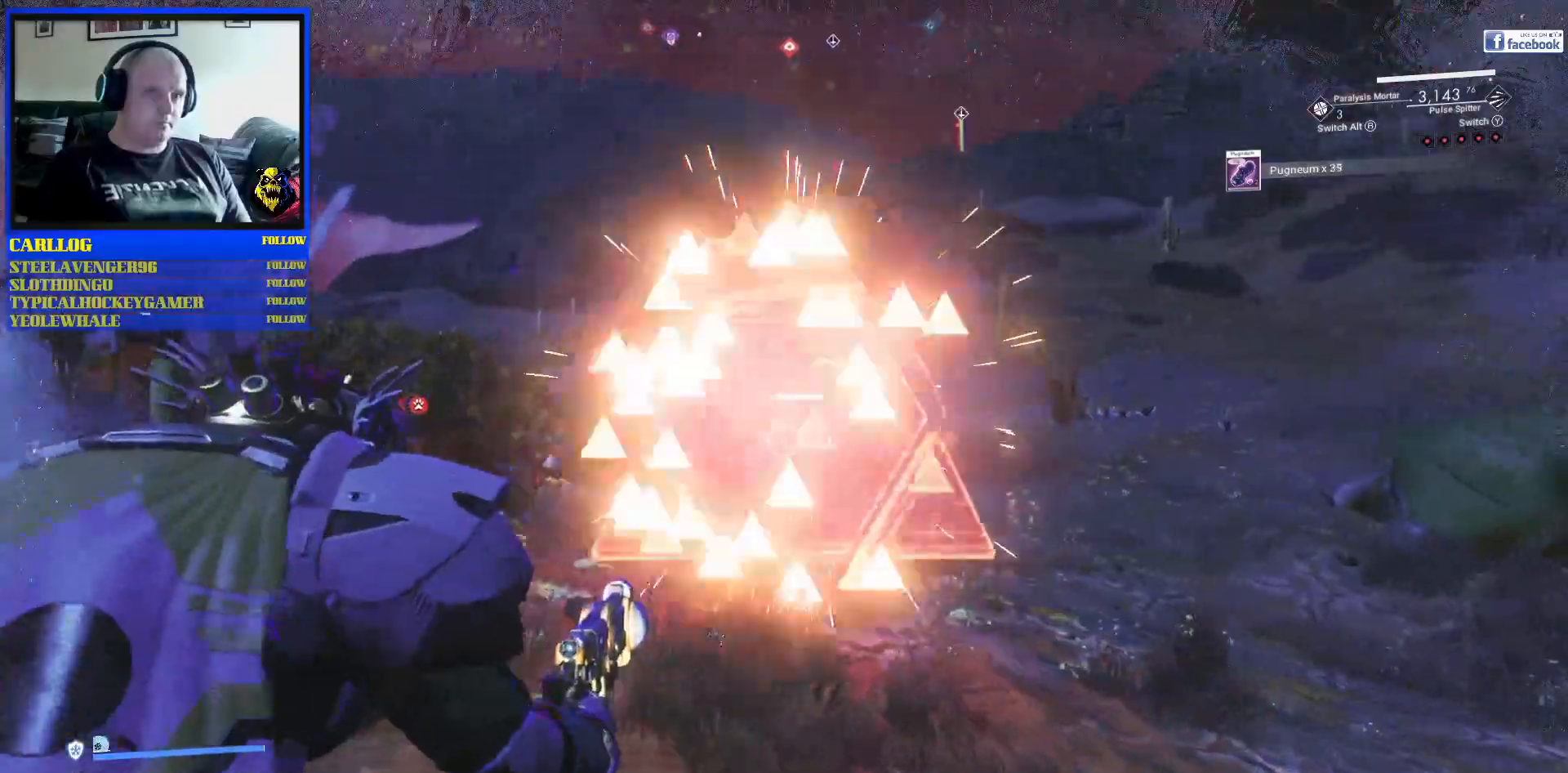
{"buttons": ["L1"], "left_stick": "up", "right_stick": "center", "events": [[50, "right_stick", "up"], [183, "right_stick", "center"], [317, "right_stick", "up-right"], [367, "left_stick", "up"], [417, "L1", "down"], [417, "right_stick", "center"]]}
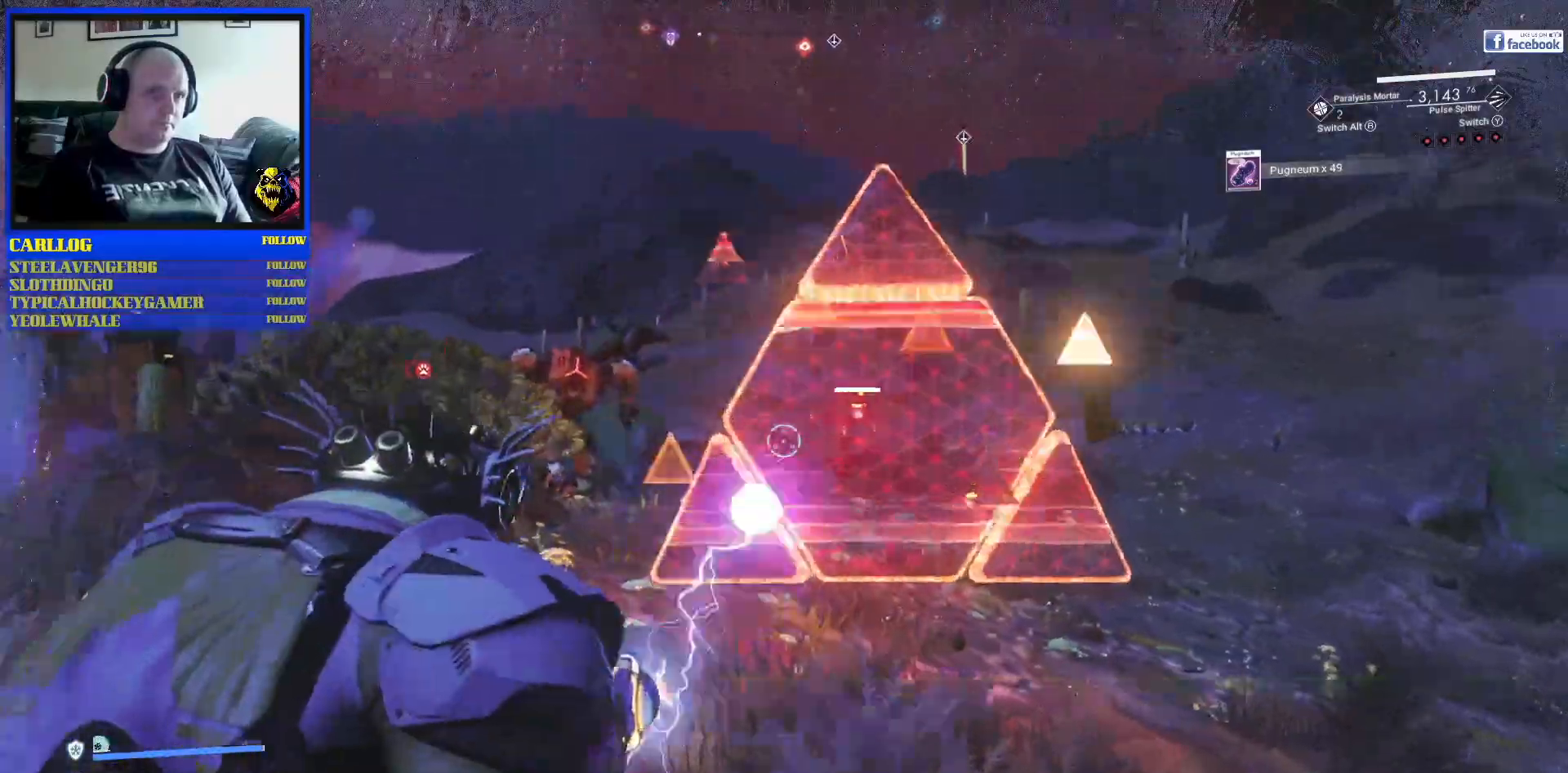
{"buttons": [], "left_stick": "down-left", "right_stick": "up-right", "events": [[50, "L1", "up"], [267, "left_stick", "down-left"], [300, "right_stick", "left"], [417, "right_stick", "center"], [467, "right_stick", "up-right"]]}
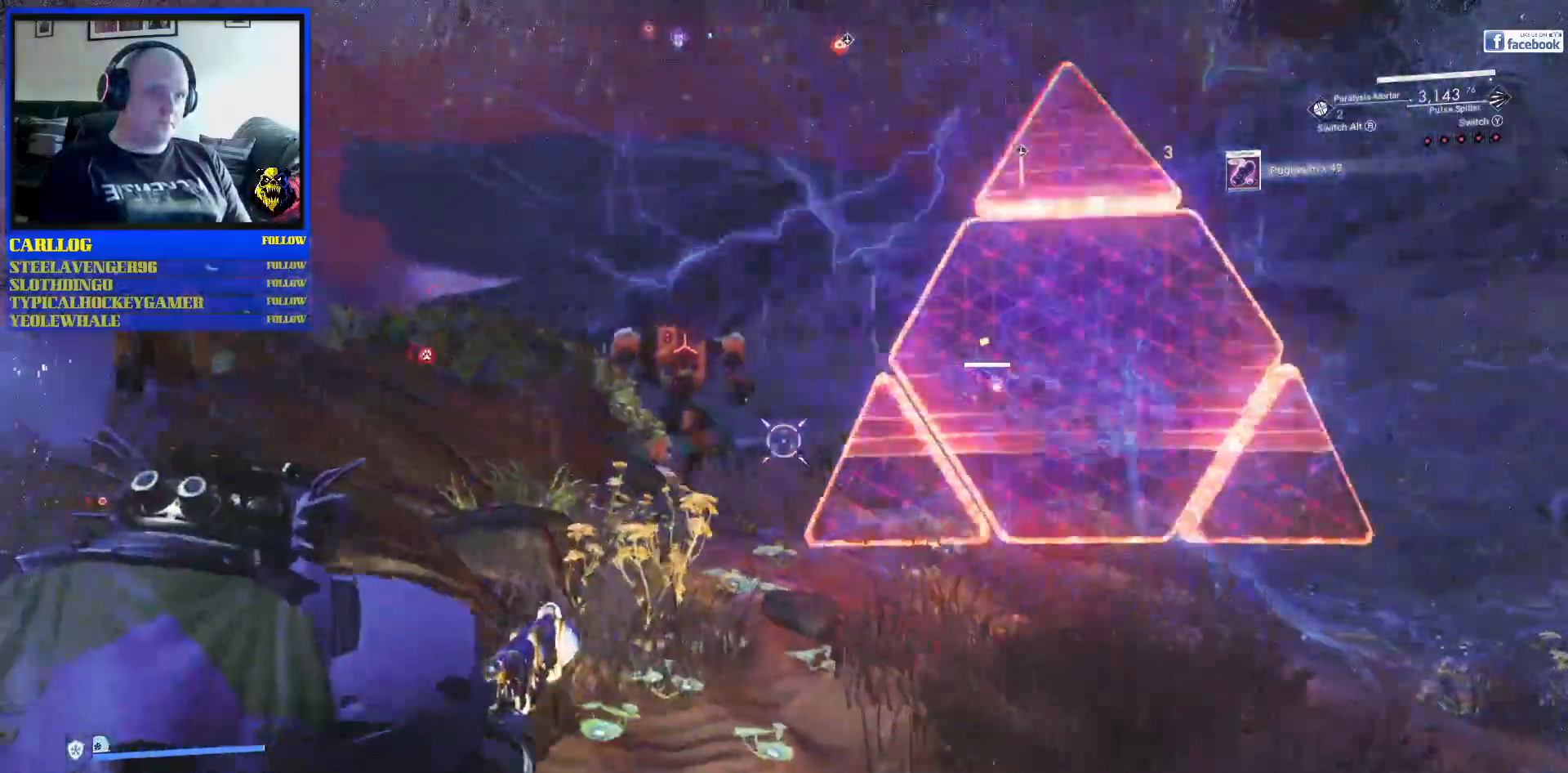
{"buttons": ["R2"], "left_stick": "up", "right_stick": "center", "events": [[133, "left_stick", "up-left"], [150, "right_stick", "center"], [217, "left_stick", "up"], [267, "right_stick", "up"], [317, "R2", "down"], [400, "right_stick", "center"]]}
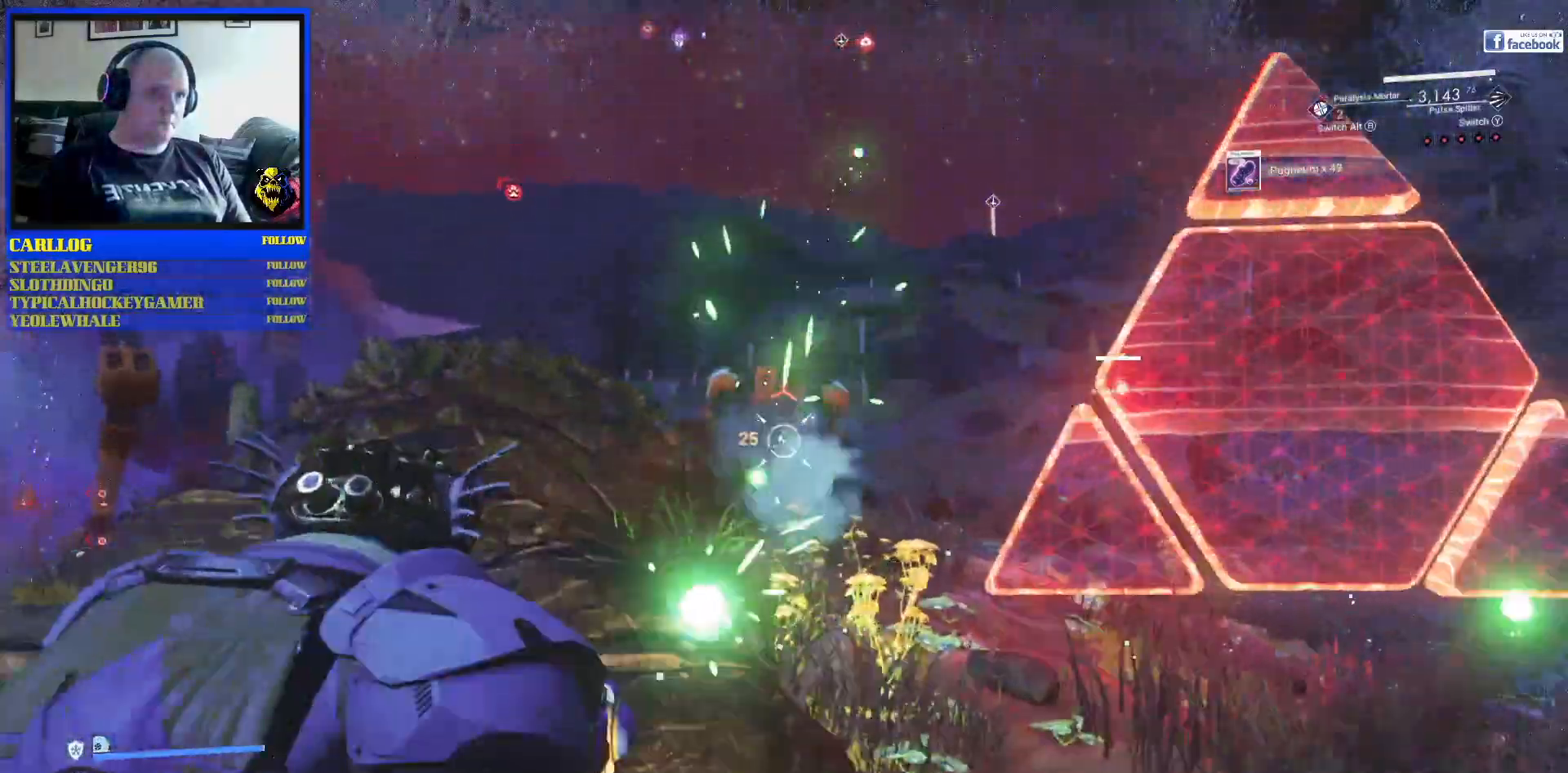
{"buttons": ["L1"], "left_stick": "center", "right_stick": "right", "events": [[100, "left_stick", "center"], [167, "right_stick", "up"], [333, "right_stick", "right"], [400, "L1", "down"], [400, "R2", "up"]]}
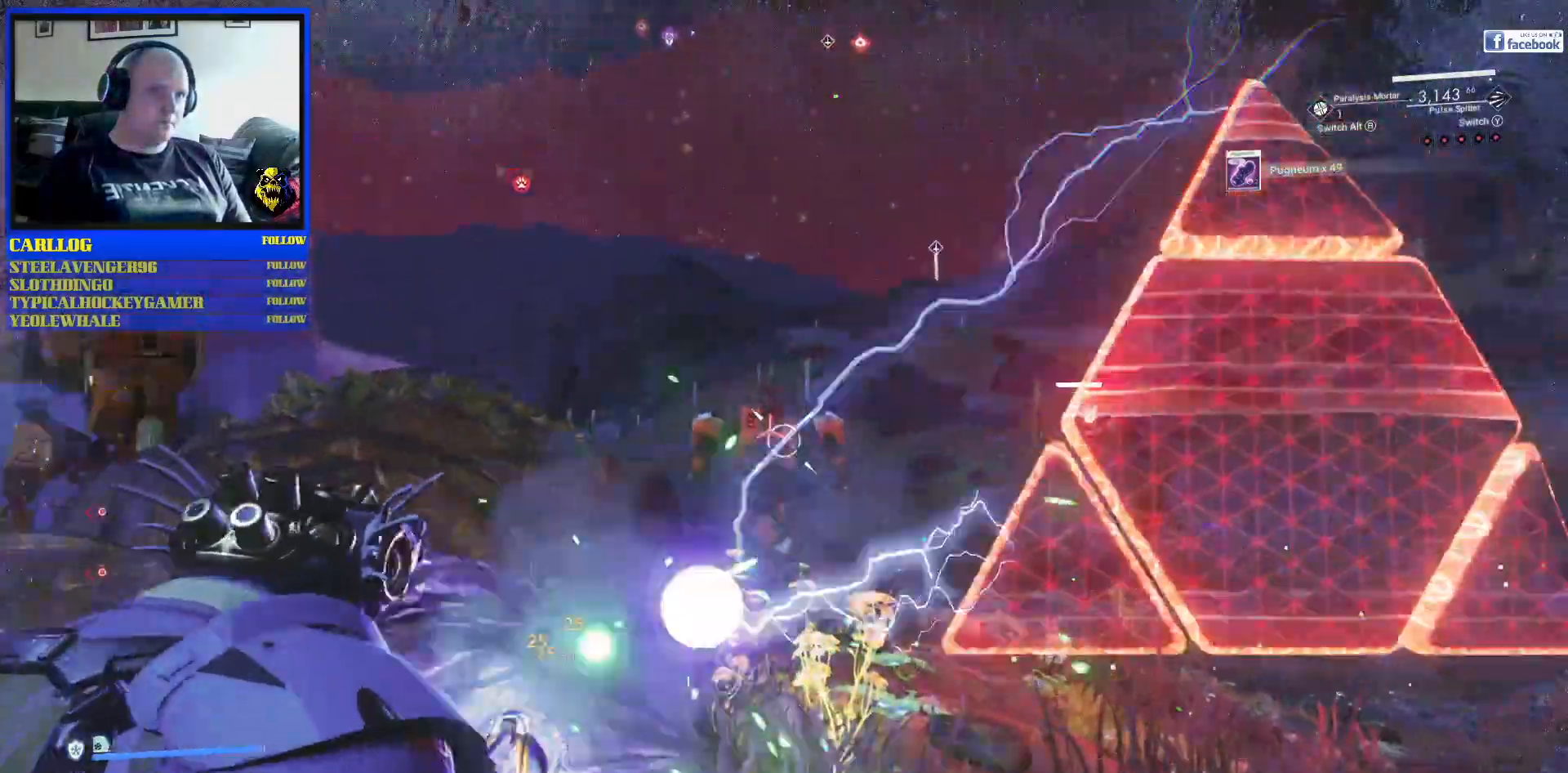
{"buttons": ["L1"], "left_stick": "center", "right_stick": "right", "events": [[33, "L1", "up"], [67, "right_stick", "center"], [483, "L1", "down"], [500, "right_stick", "right"]]}
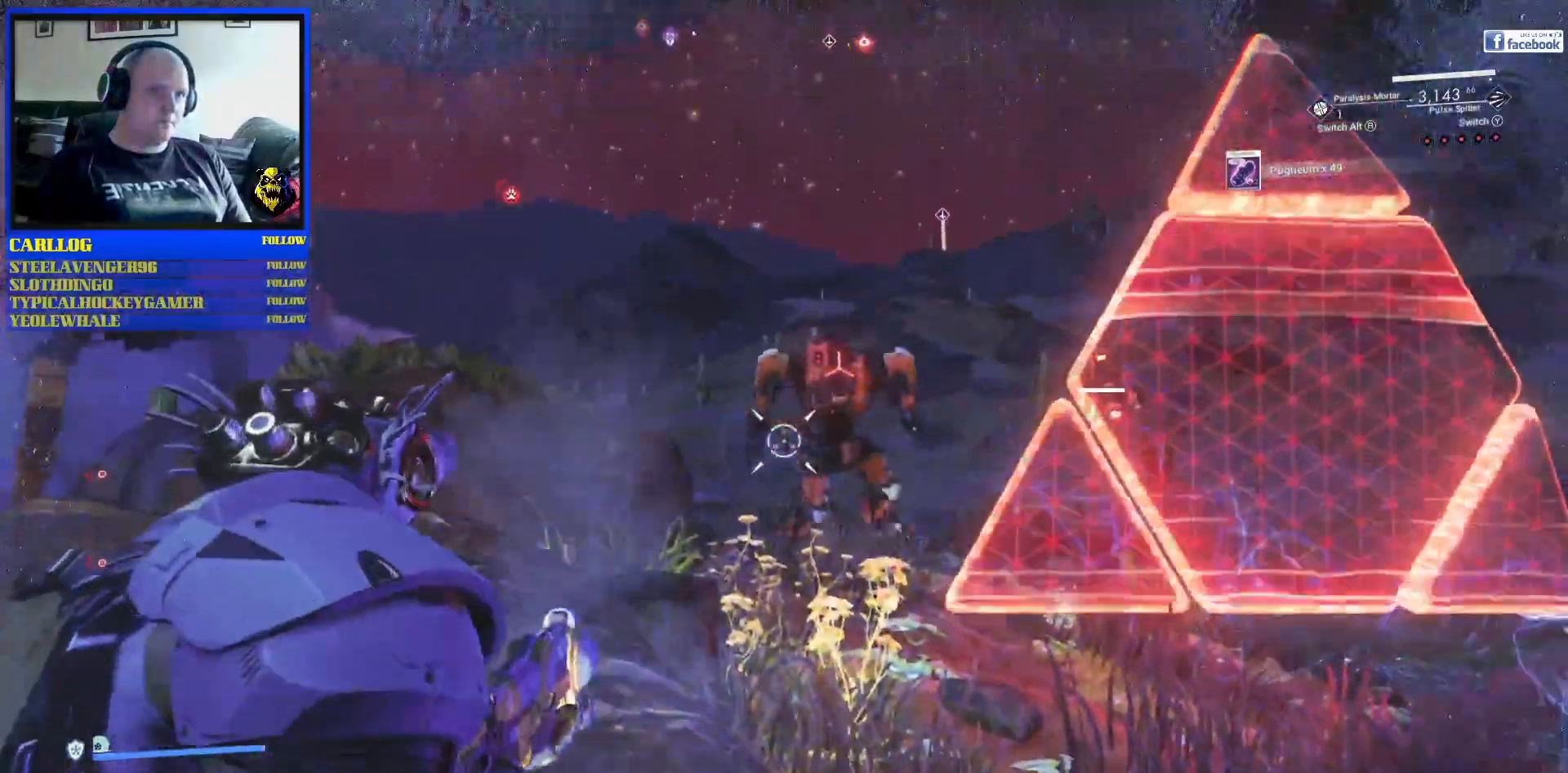
{"buttons": [], "left_stick": "center", "right_stick": "center", "events": [[117, "L1", "up"], [433, "right_stick", "center"]]}
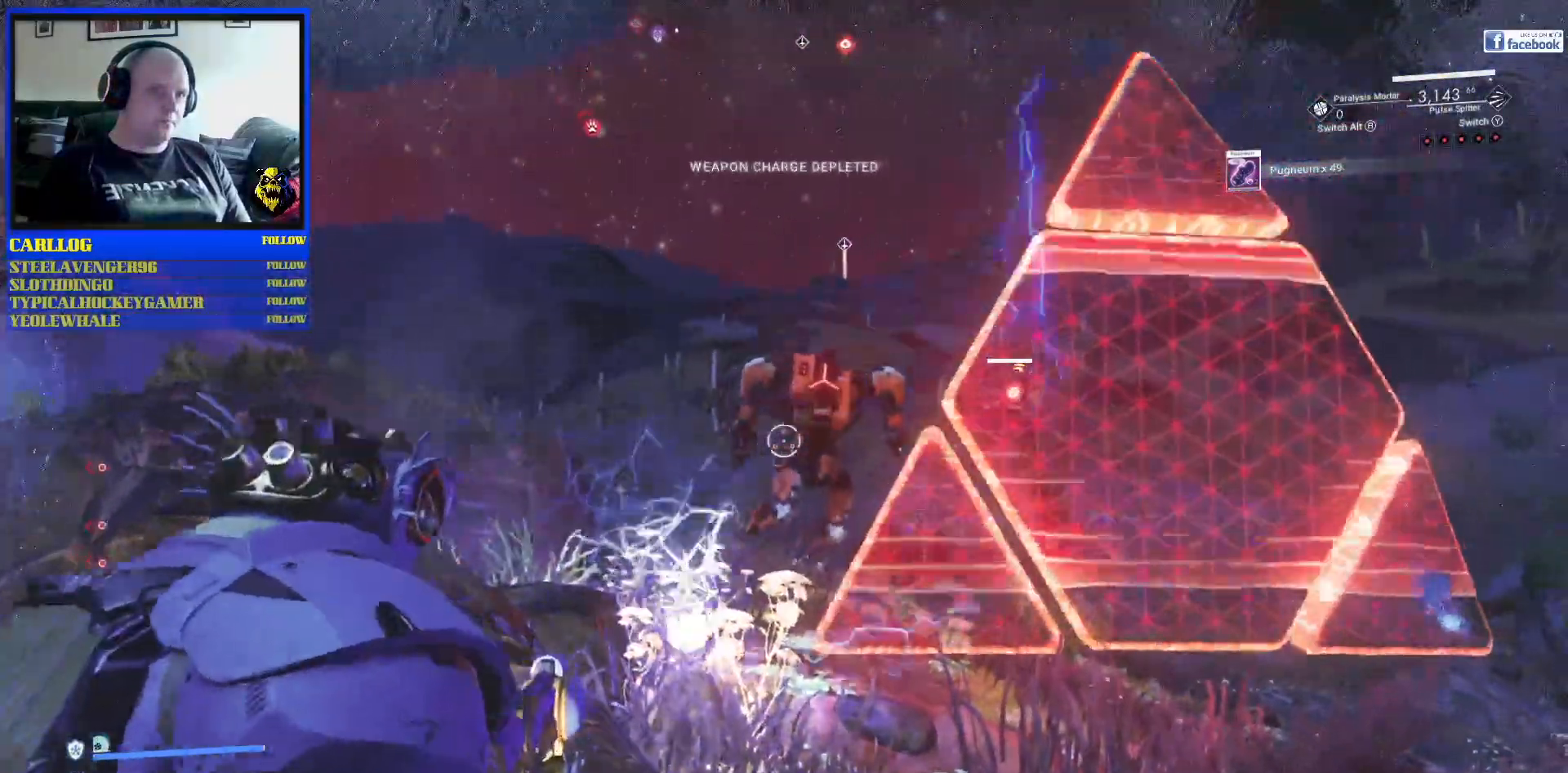
{"buttons": ["L1"], "left_stick": "center", "right_stick": "center", "events": [[50, "L1", "down"], [83, "right_stick", "up-right"], [183, "L1", "up"], [217, "right_stick", "center"], [417, "L1", "down"]]}
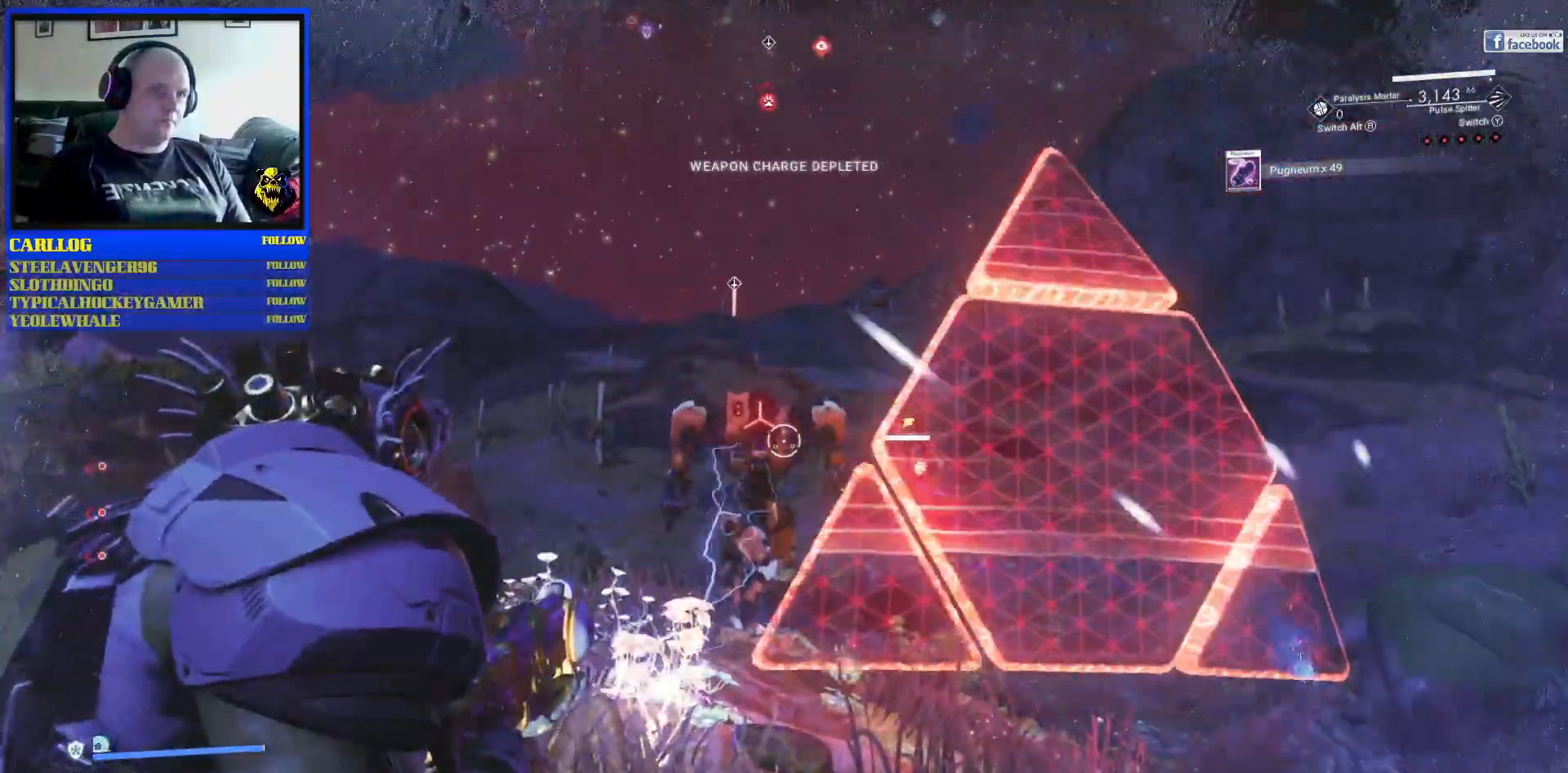
{"buttons": ["L1"], "left_stick": "center", "right_stick": "center", "events": [[50, "L1", "up"], [217, "L1", "down"], [367, "L1", "up"], [483, "L1", "down"]]}
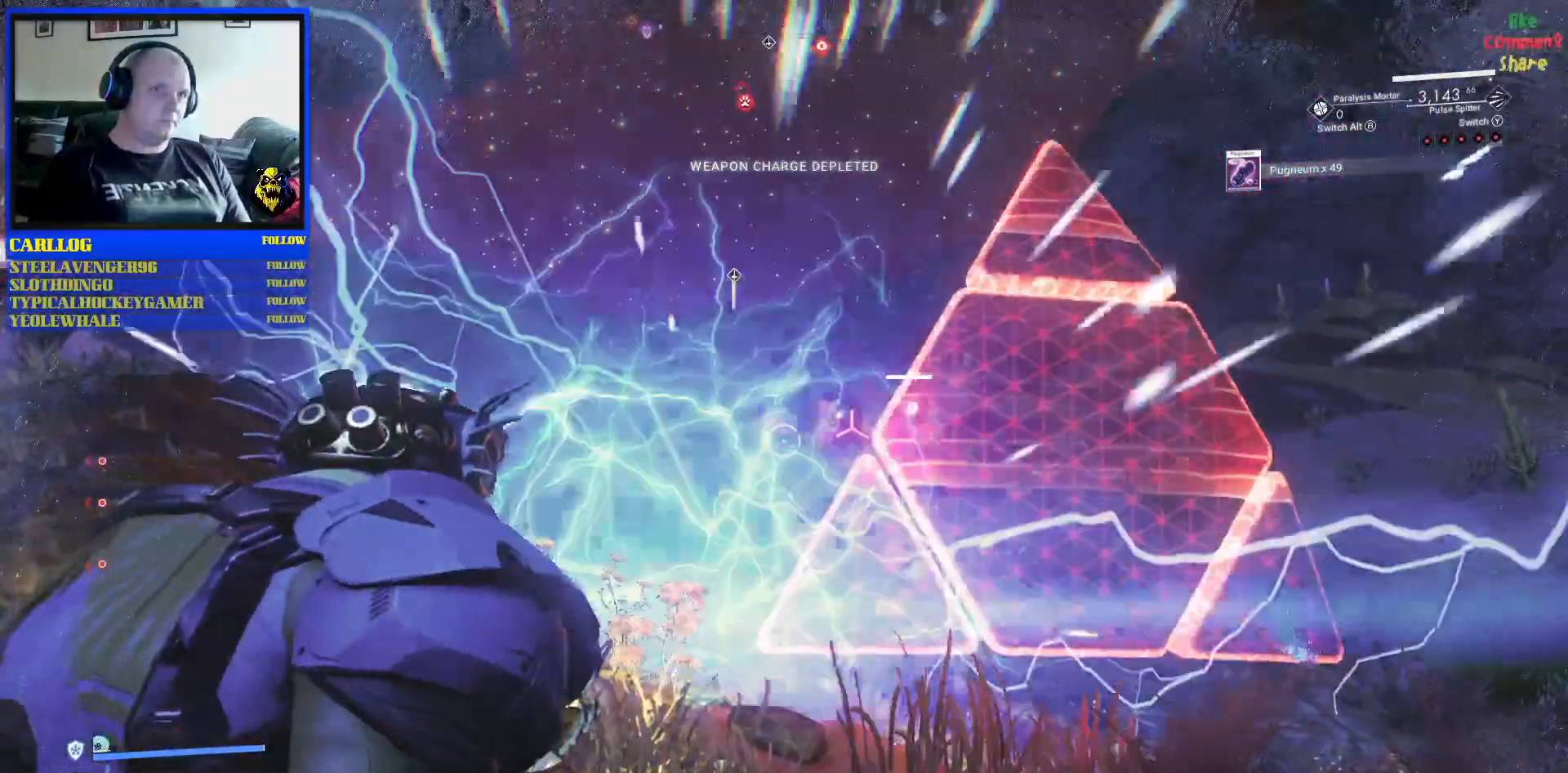
{"buttons": [], "left_stick": "up-right", "right_stick": "down-right", "events": [[17, "right_stick", "right"], [83, "left_stick", "down-right"], [100, "L1", "up"], [100, "right_stick", "center"], [267, "right_stick", "down-right"], [400, "left_stick", "up-right"]]}
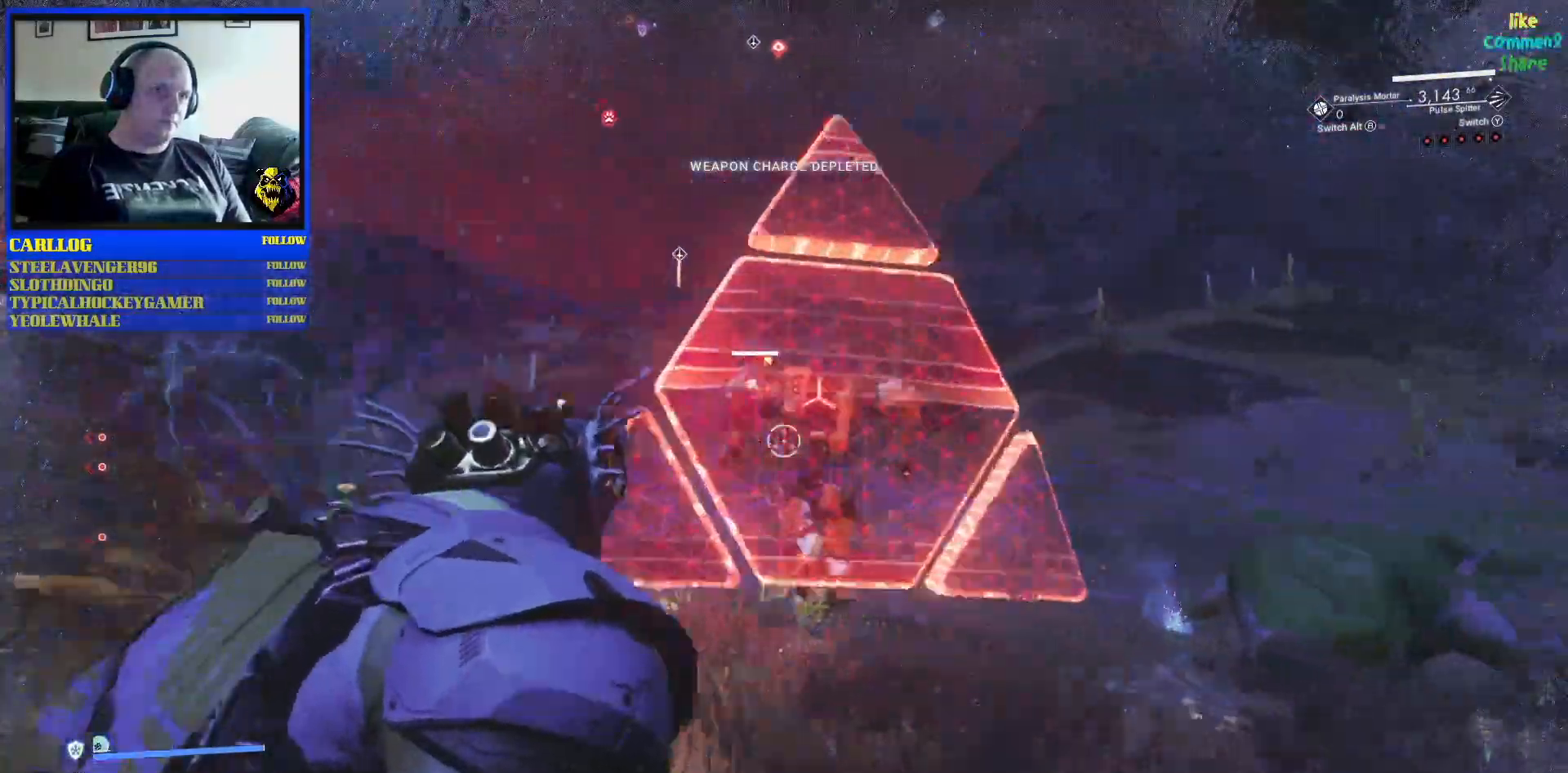
{"buttons": [], "left_stick": "right", "right_stick": "center", "events": [[117, "R1", "down"], [133, "right_stick", "center"], [317, "R1", "up"], [317, "left_stick", "right"]]}
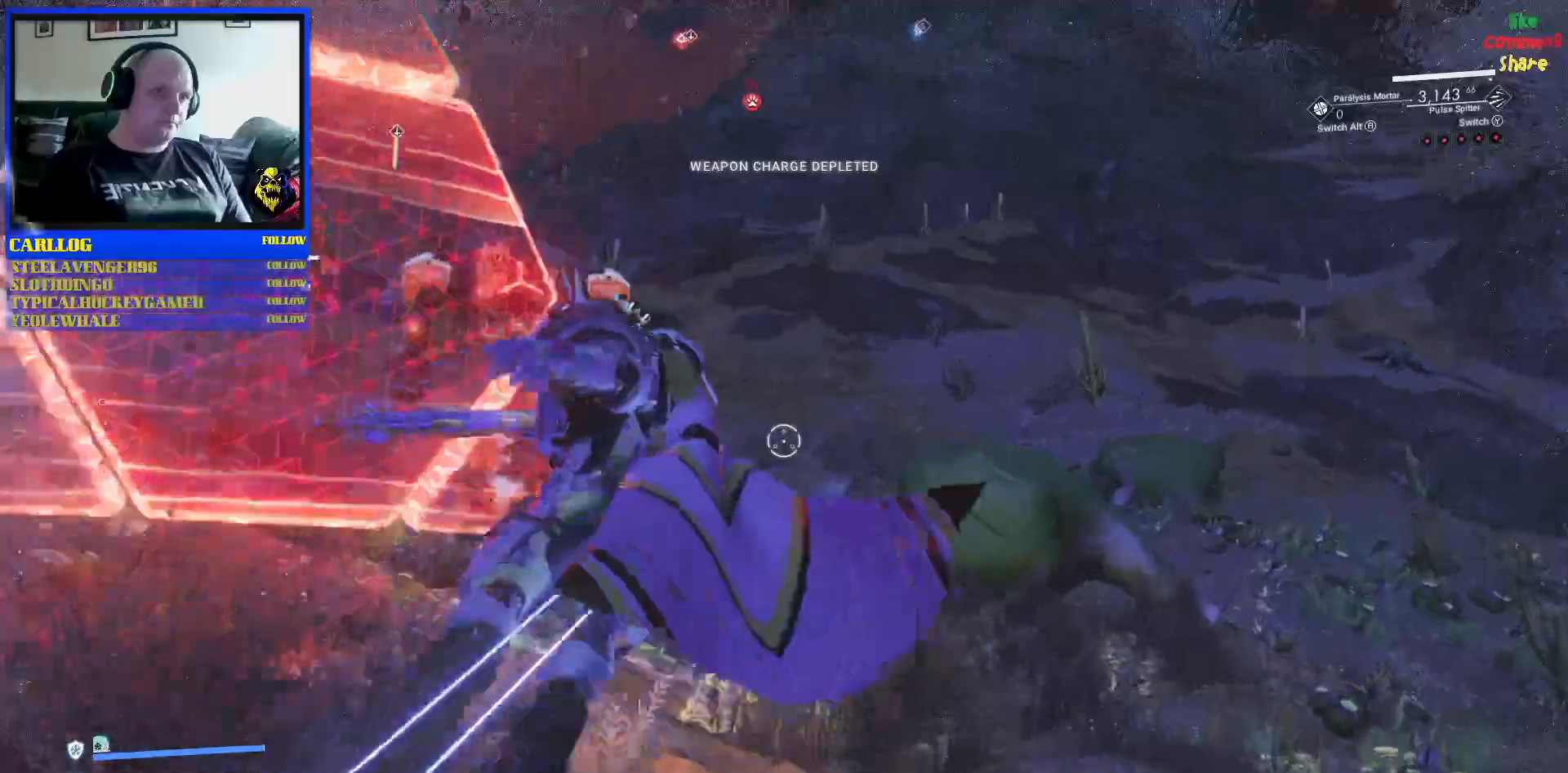
{"buttons": [], "left_stick": "down-left", "right_stick": "left", "events": [[267, "left_stick", "down-right"], [333, "right_stick", "left"], [467, "left_stick", "down-left"]]}
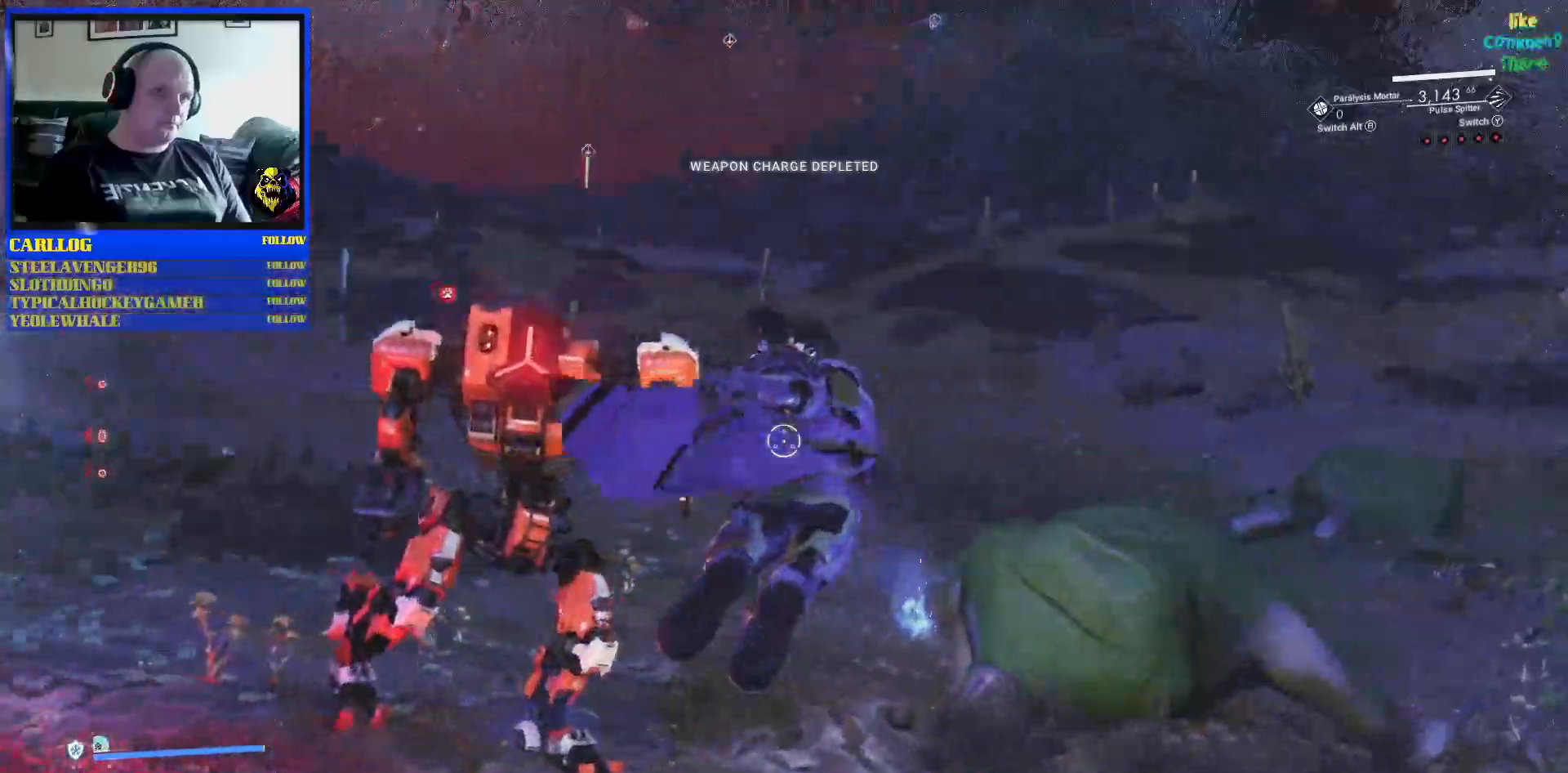
{"buttons": [], "left_stick": "down-left", "right_stick": "left", "events": [[183, "right_stick", "up-left"], [450, "right_stick", "left"]]}
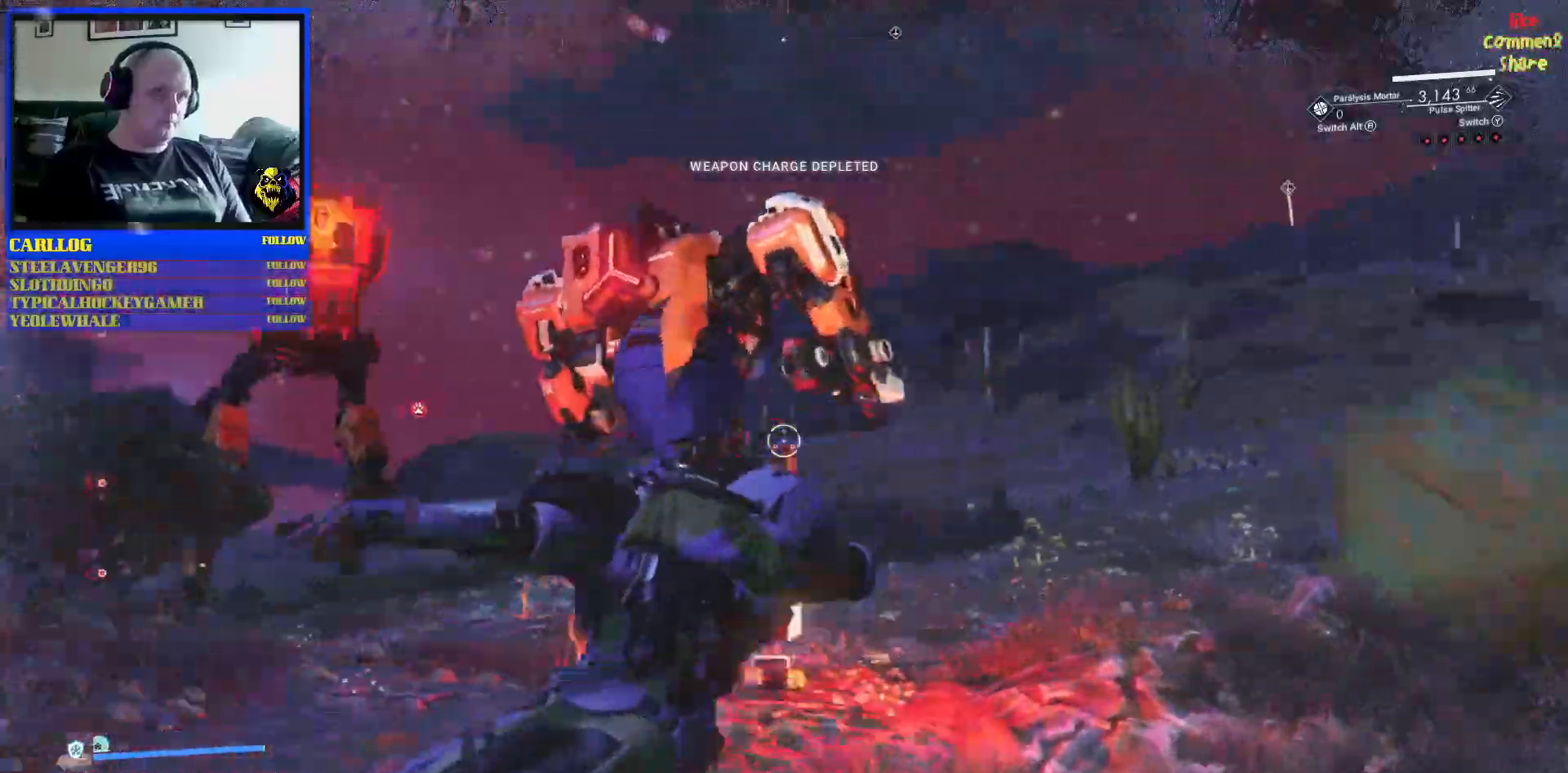
{"buttons": [], "left_stick": "down-left", "right_stick": "center", "events": [[50, "right_stick", "up-left"], [183, "L1", "down"], [267, "right_stick", "up-right"], [317, "L1", "up"], [350, "right_stick", "center"]]}
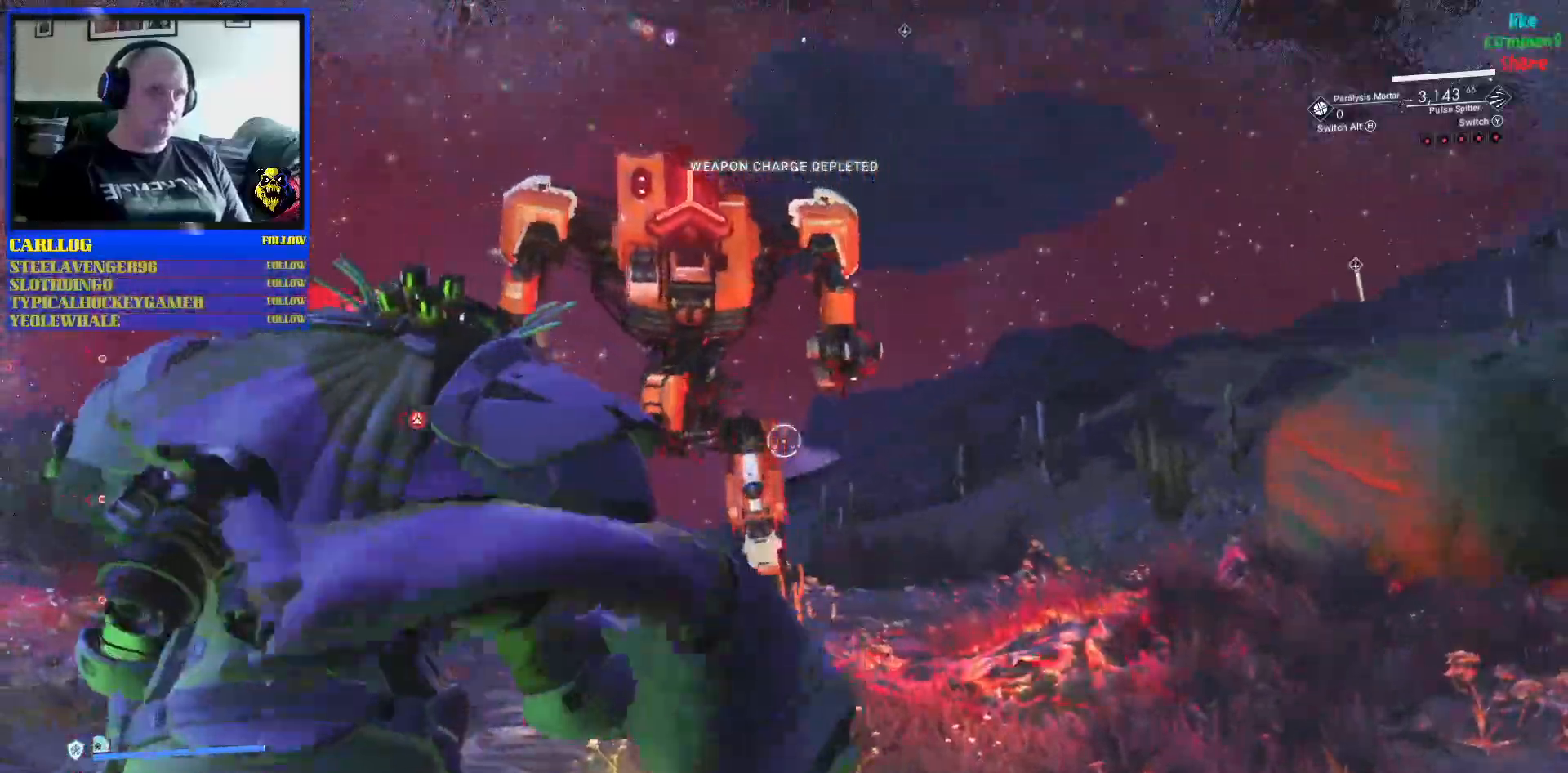
{"buttons": [], "left_stick": "down-left", "right_stick": "center", "events": [[50, "right_stick", "left"], [167, "L1", "down"], [200, "right_stick", "center"], [267, "L1", "up"]]}
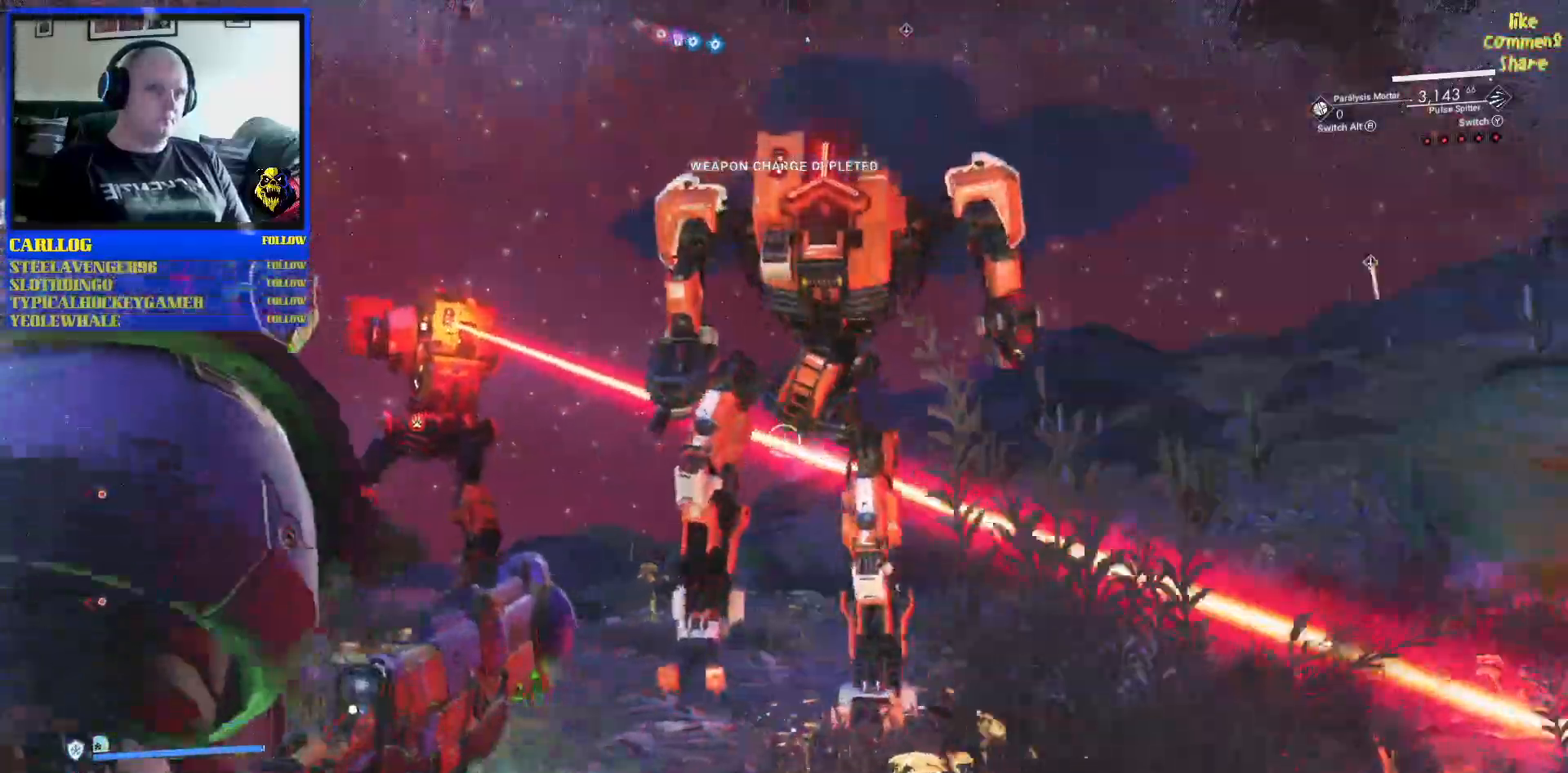
{"buttons": [], "left_stick": "down-left", "right_stick": "center", "events": [[150, "L1", "down"], [233, "L1", "up"], [383, "R2", "down"], [433, "R2", "up"]]}
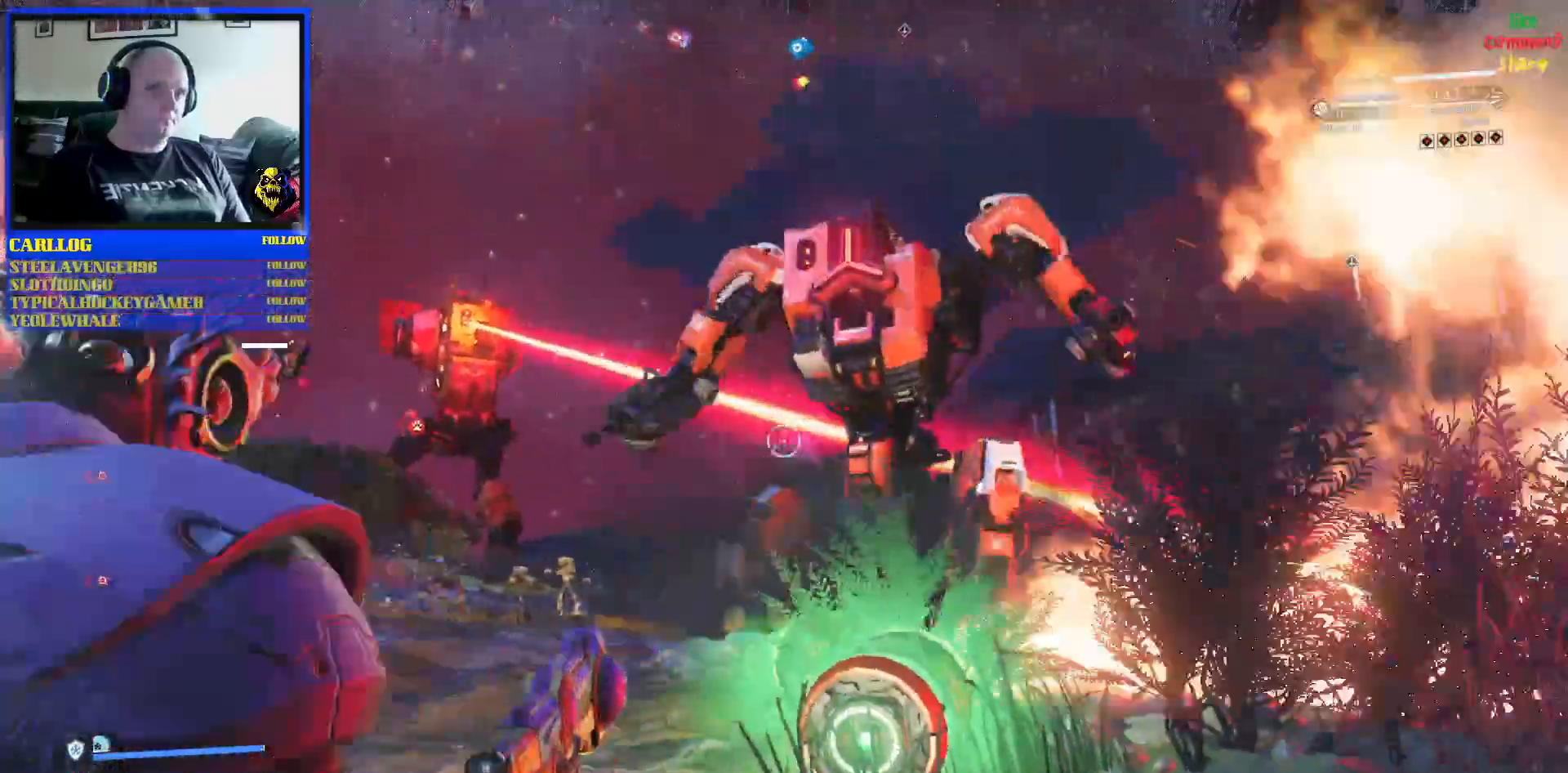
{"buttons": [], "left_stick": "down-left", "right_stick": "right", "events": [[433, "right_stick", "right"]]}
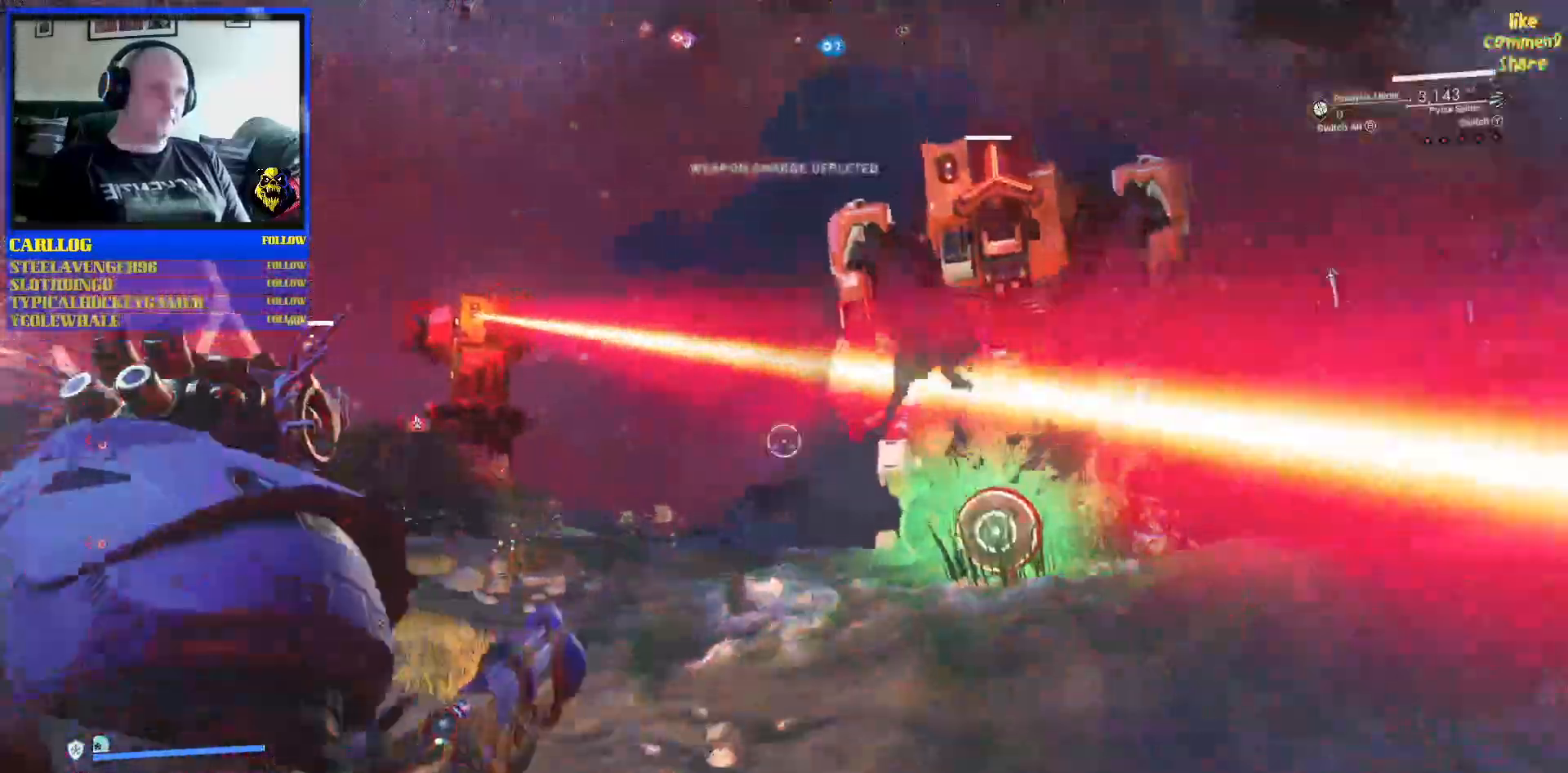
{"buttons": [], "left_stick": "center", "right_stick": "center", "events": [[200, "left_stick", "center"], [233, "right_stick", "center"]]}
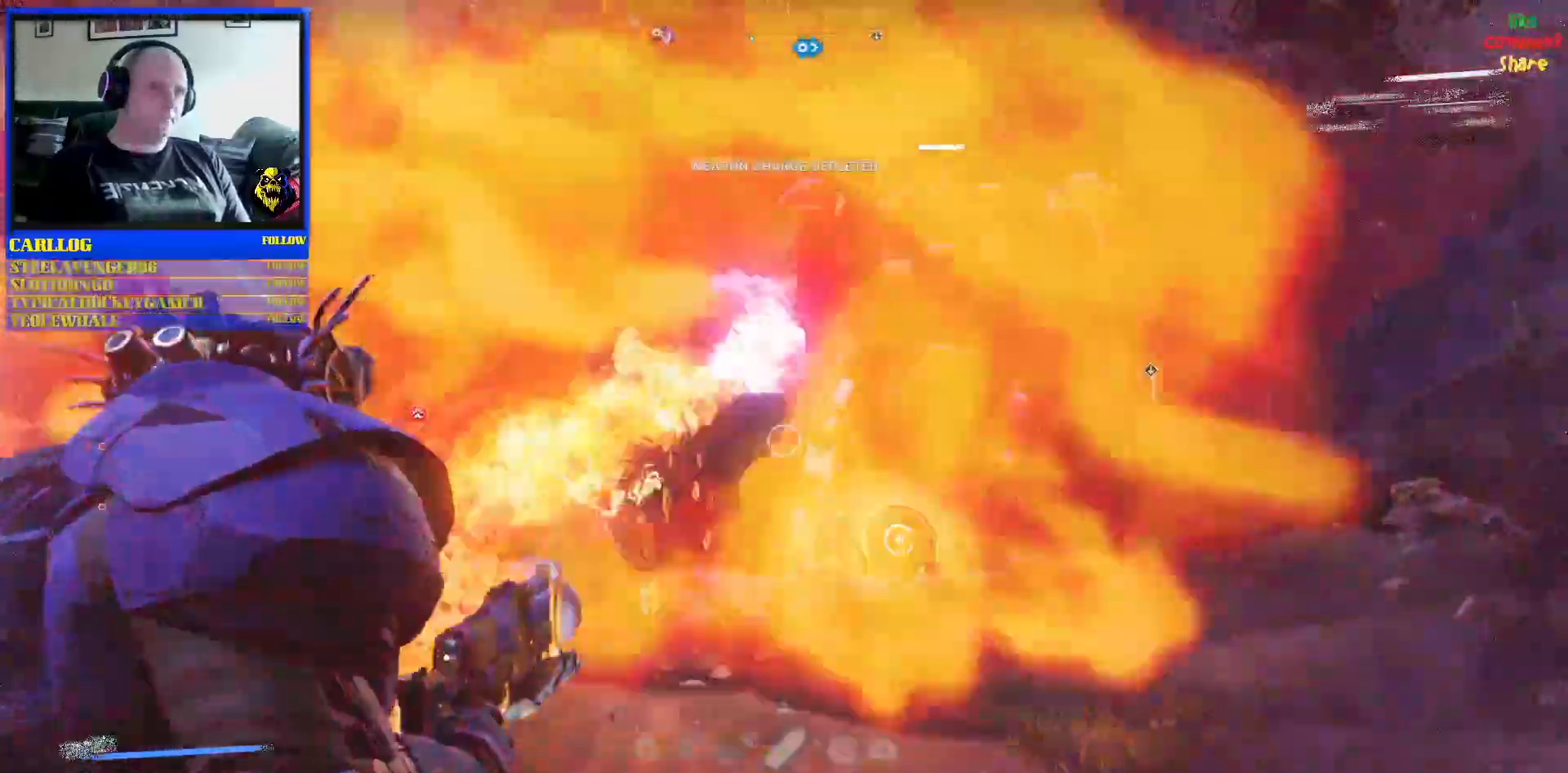
{"buttons": [], "left_stick": "center", "right_stick": "center", "events": []}
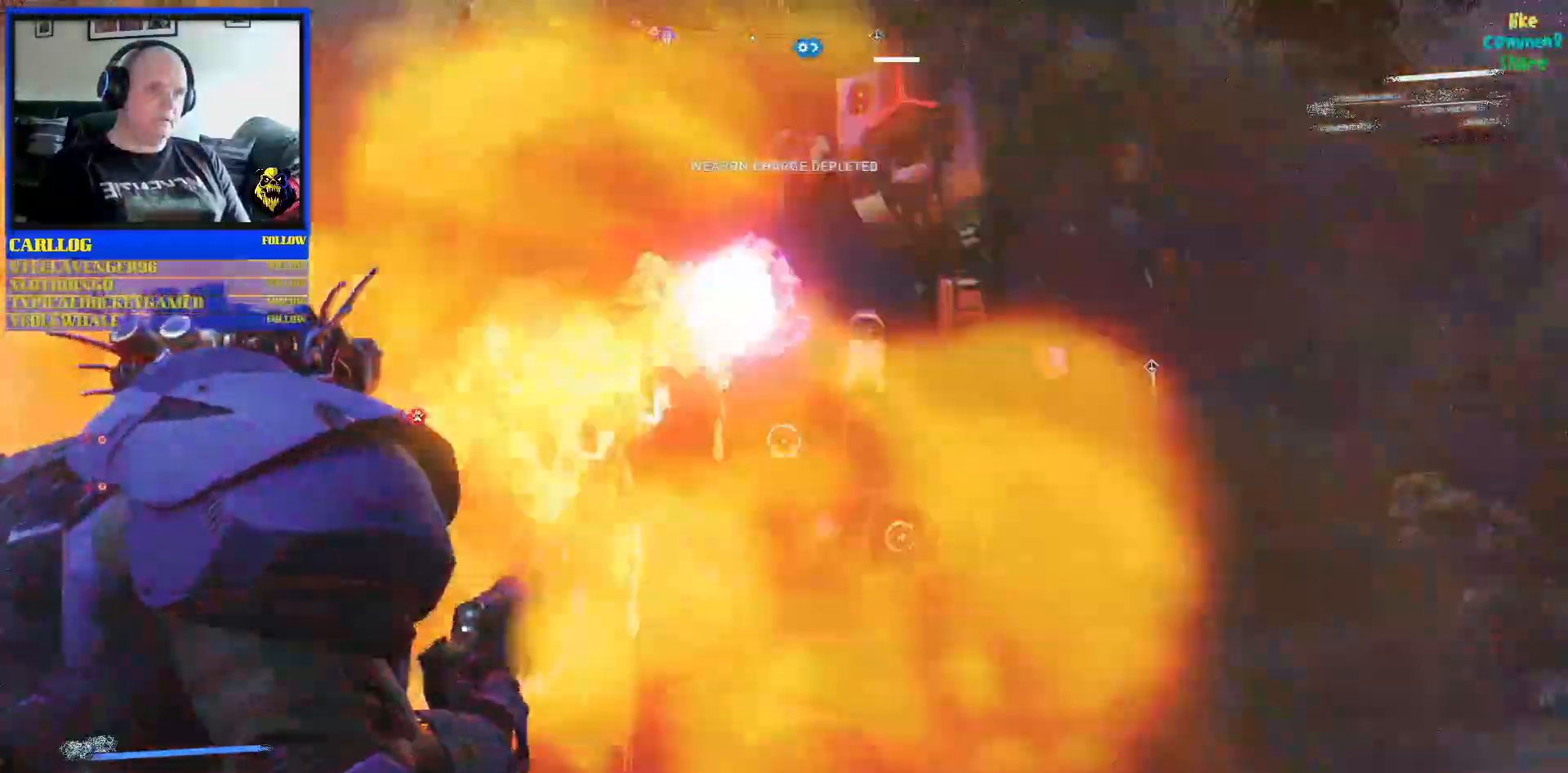
{"buttons": [], "left_stick": "down", "right_stick": "center", "events": [[67, "left_stick", "down-right"], [183, "right_stick", "up-right"], [200, "left_stick", "down"], [283, "right_stick", "up"], [367, "L1", "down"], [417, "right_stick", "center"], [467, "L1", "up"]]}
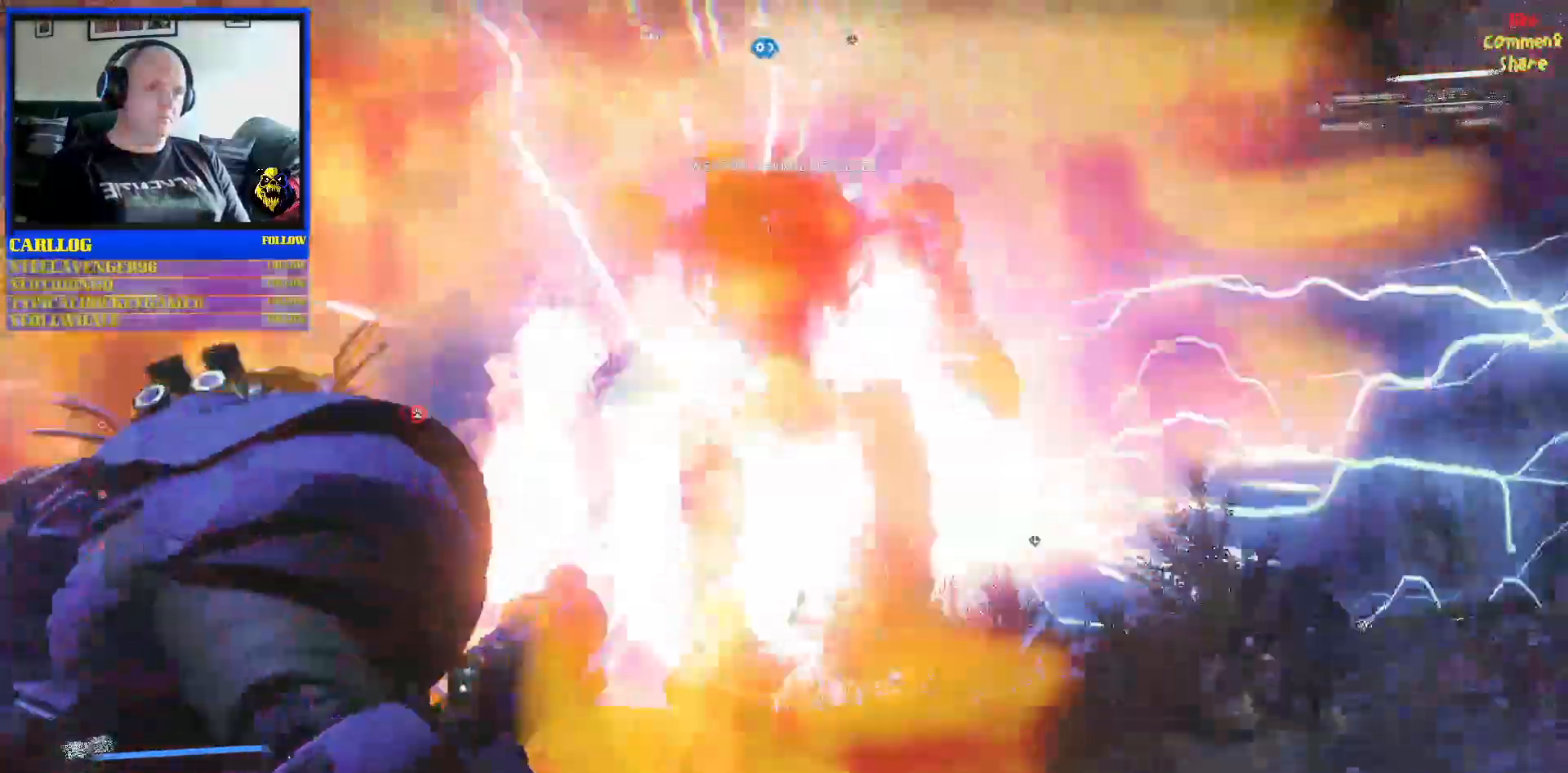
{"buttons": [], "left_stick": "down-right", "right_stick": "center", "events": [[150, "R2", "down"], [250, "R2", "up"], [250, "left_stick", "down-right"]]}
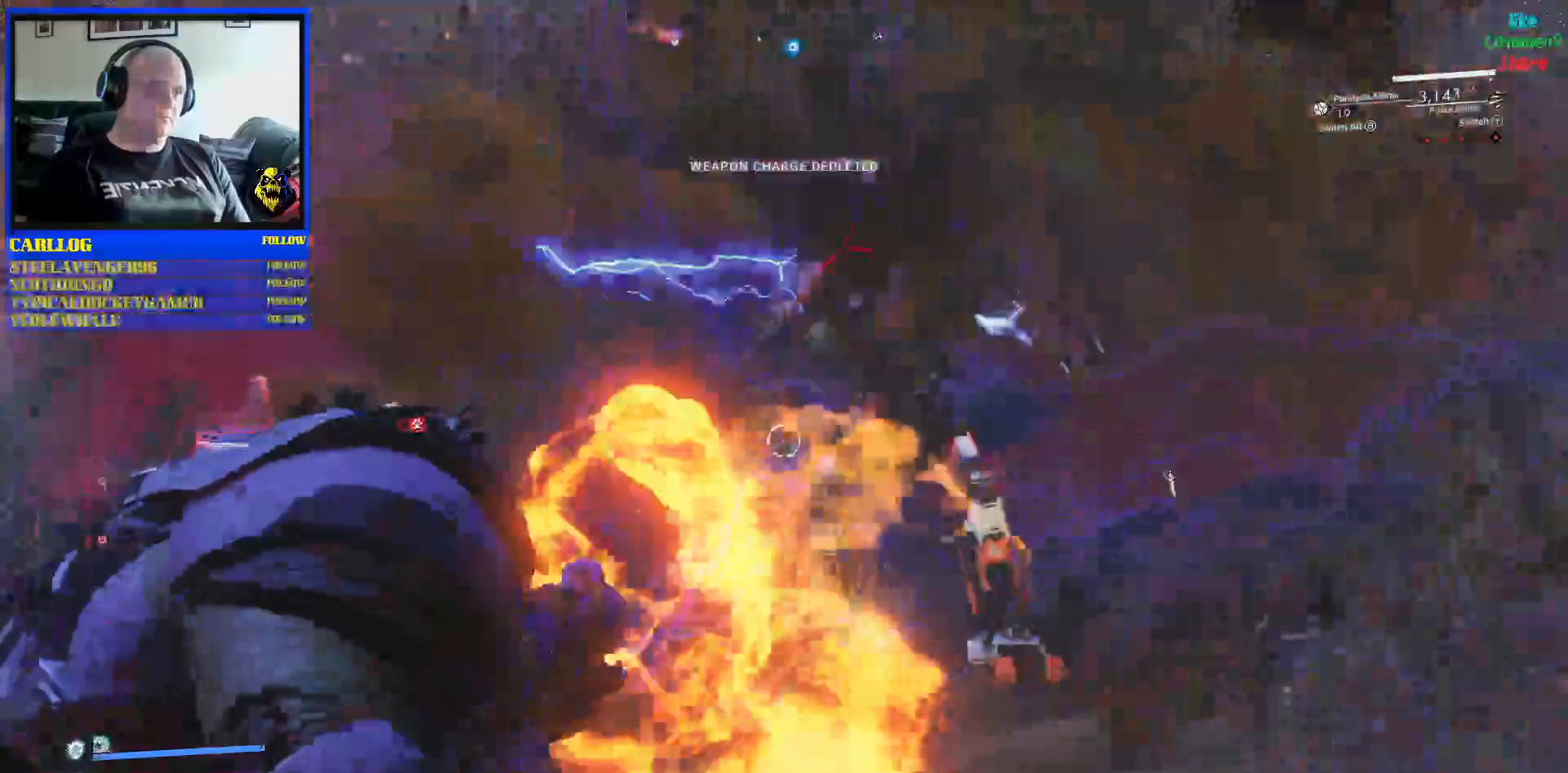
{"buttons": [], "left_stick": "down-right", "right_stick": "center", "events": [[33, "left_stick", "down"], [83, "R2", "down"], [150, "R2", "up"], [283, "left_stick", "down-right"]]}
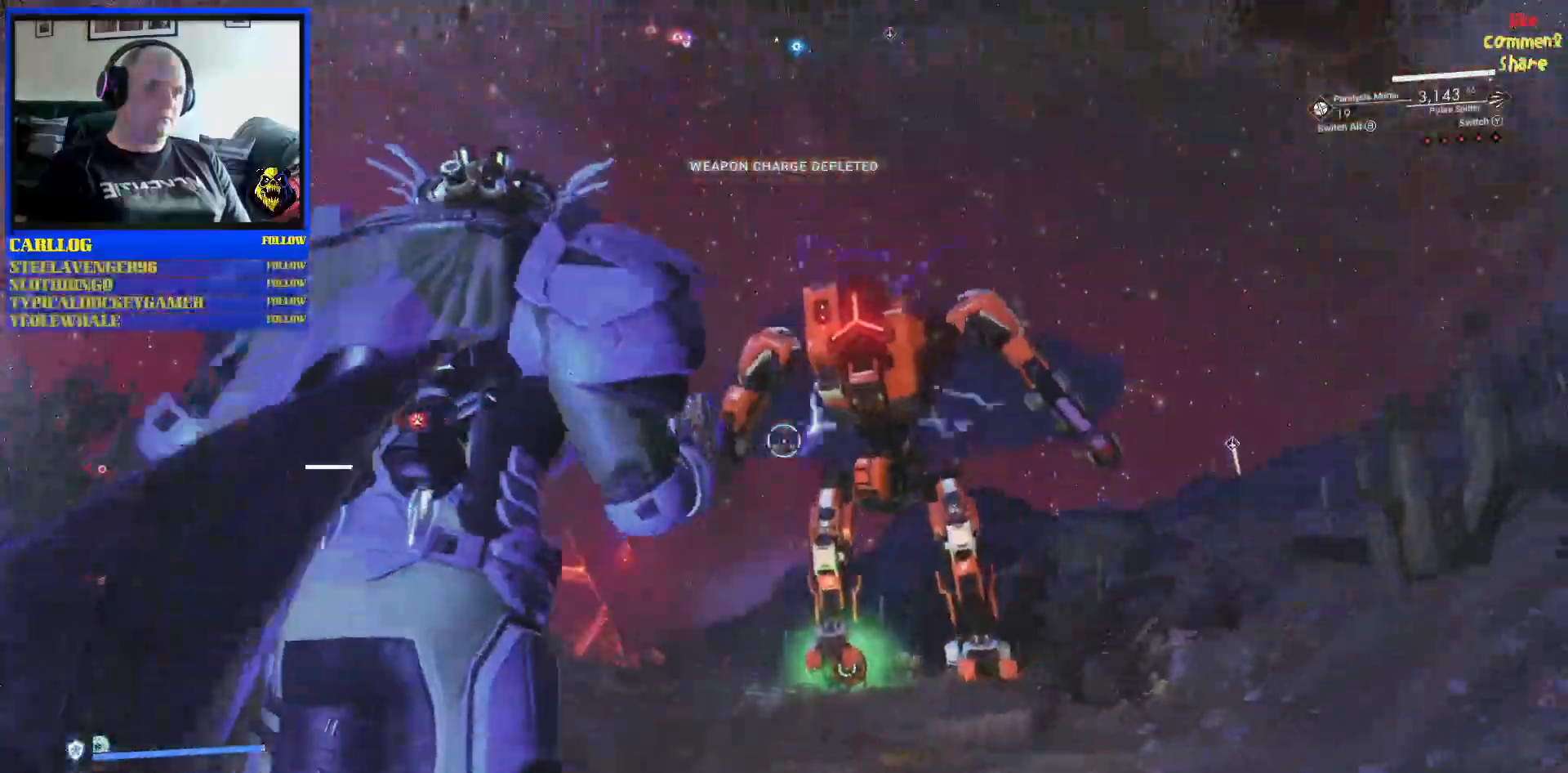
{"buttons": [], "left_stick": "down", "right_stick": "down", "events": [[417, "right_stick", "down"], [433, "left_stick", "down"]]}
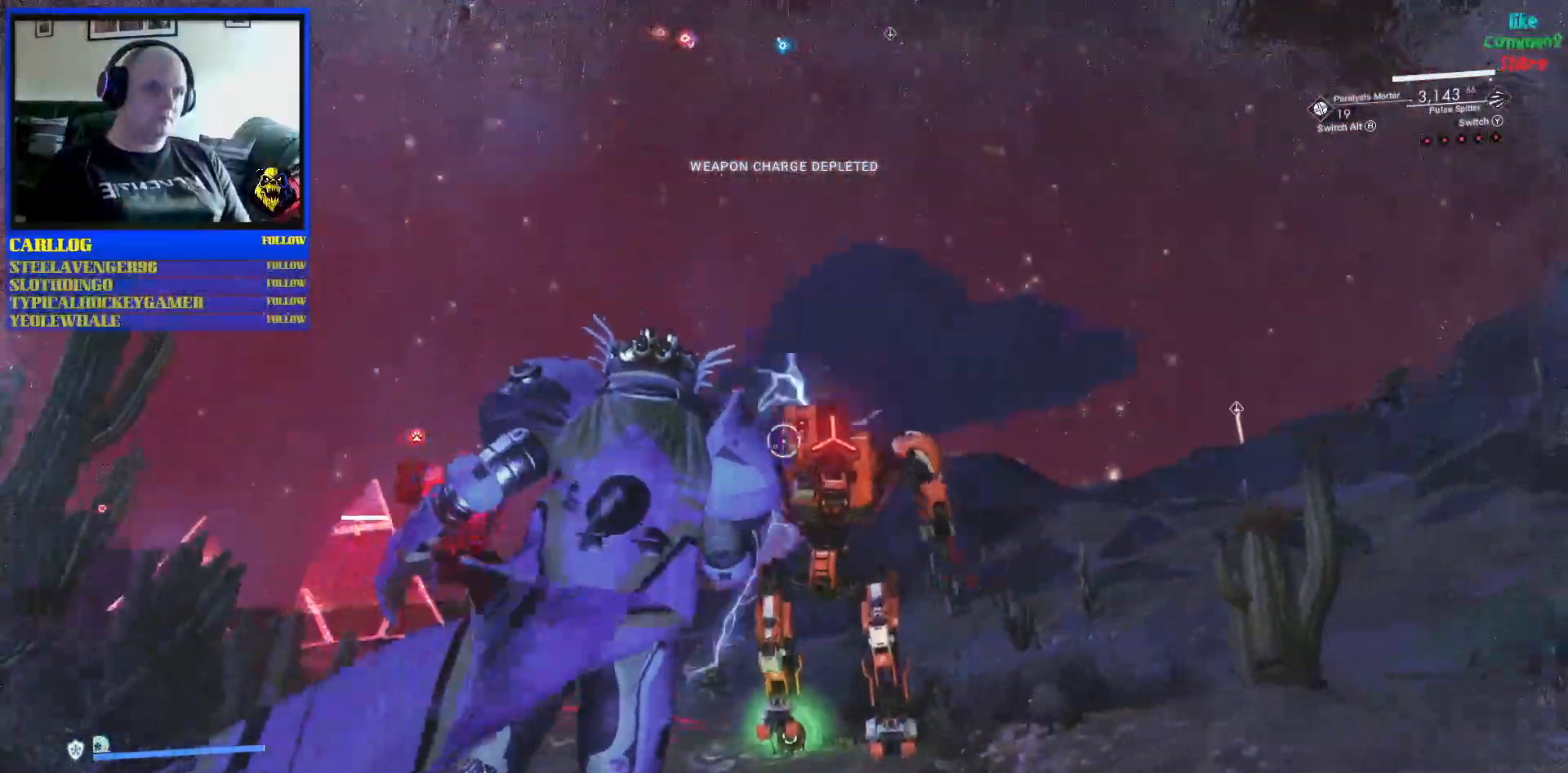
{"buttons": [], "left_stick": "down-right", "right_stick": "center", "events": [[133, "right_stick", "center"], [167, "left_stick", "down-right"], [267, "right_stick", "left"], [483, "right_stick", "center"]]}
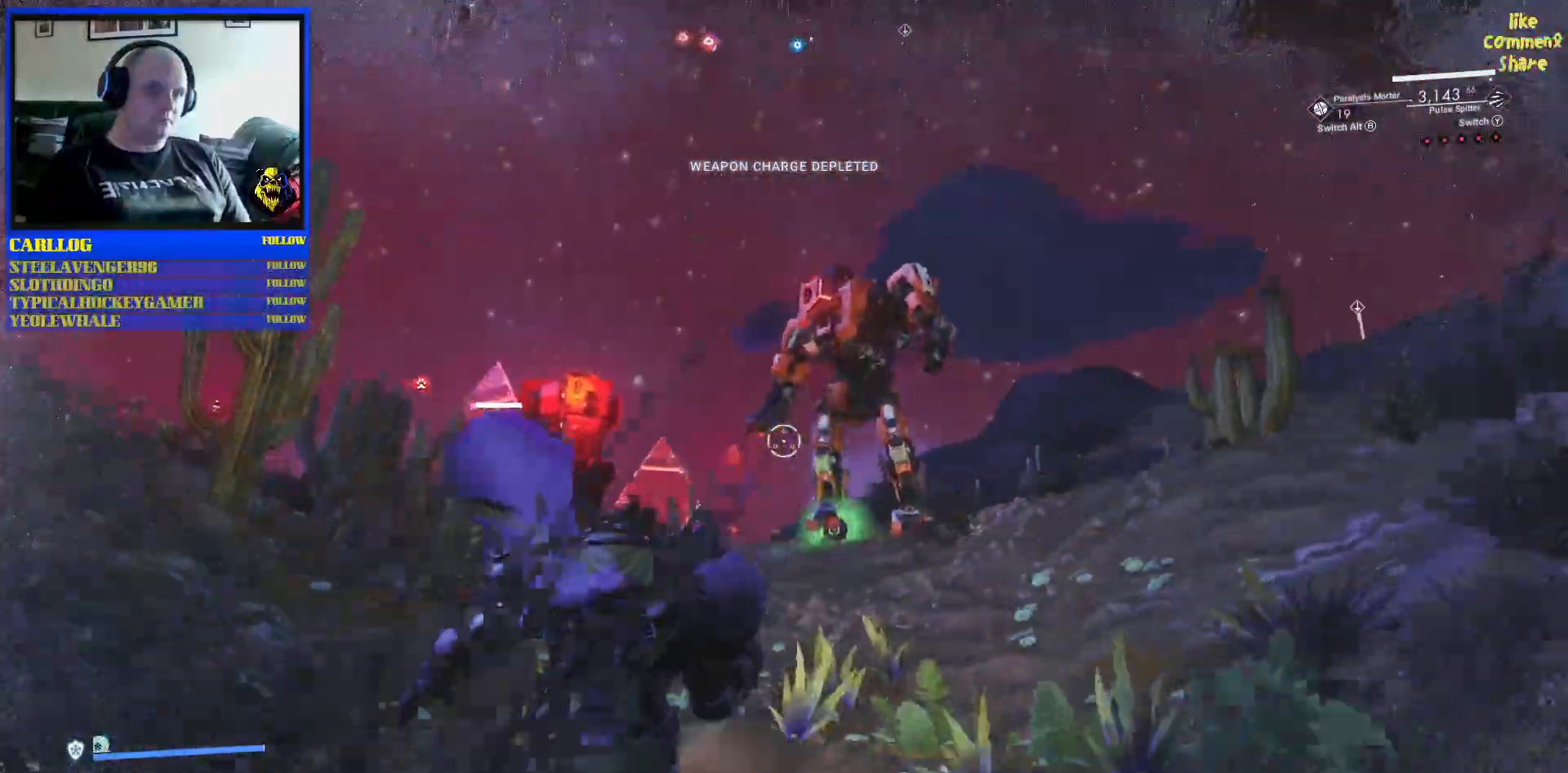
{"buttons": ["L1"], "left_stick": "down-right", "right_stick": "left", "events": [[33, "right_stick", "up"], [83, "right_stick", "up-left"], [250, "right_stick", "center"], [400, "right_stick", "left"], [450, "L1", "down"]]}
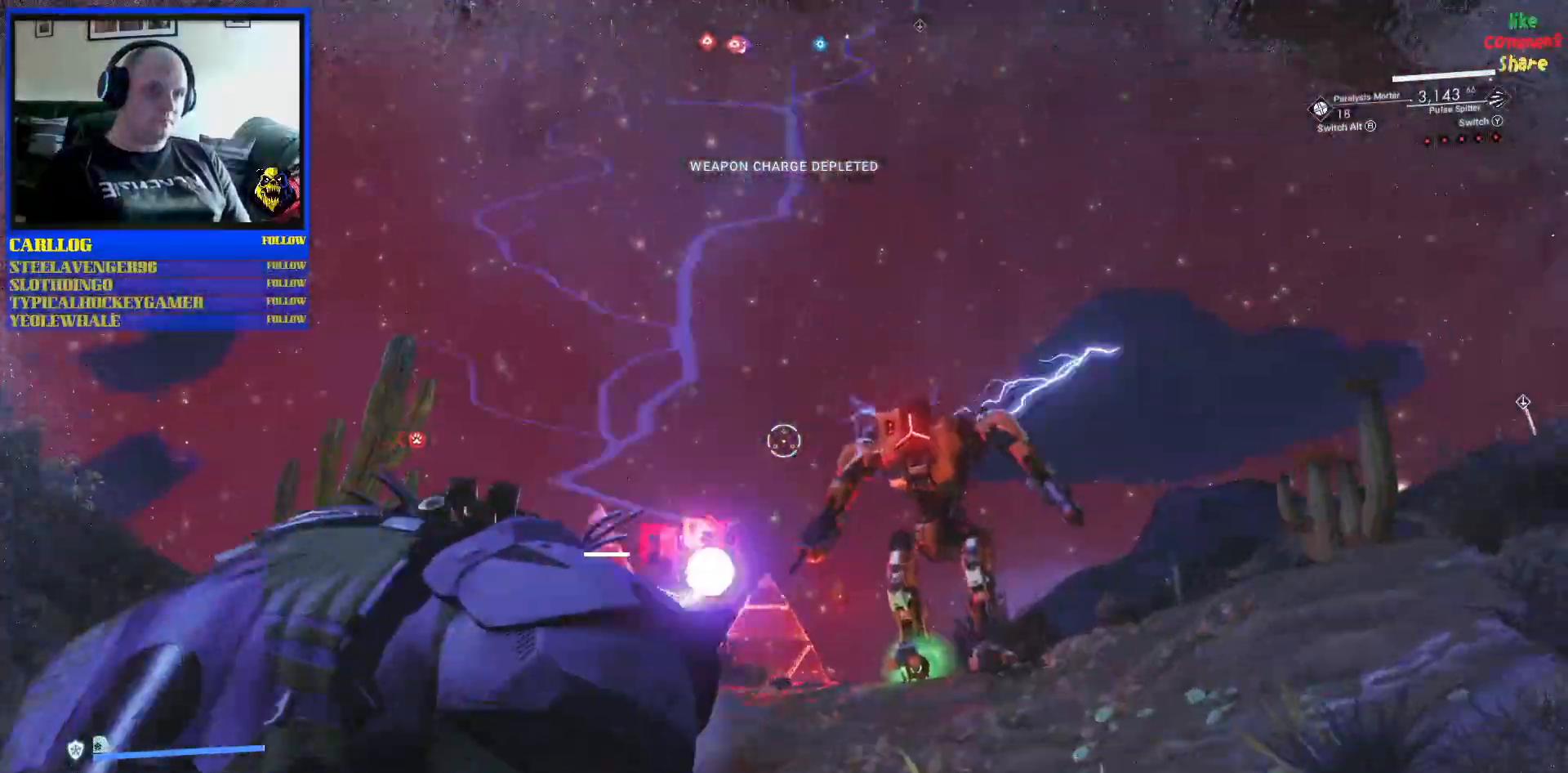
{"buttons": [], "left_stick": "down-right", "right_stick": "center", "events": [[17, "right_stick", "center"], [67, "L1", "up"], [200, "right_stick", "down-left"], [250, "right_stick", "down"], [433, "right_stick", "center"]]}